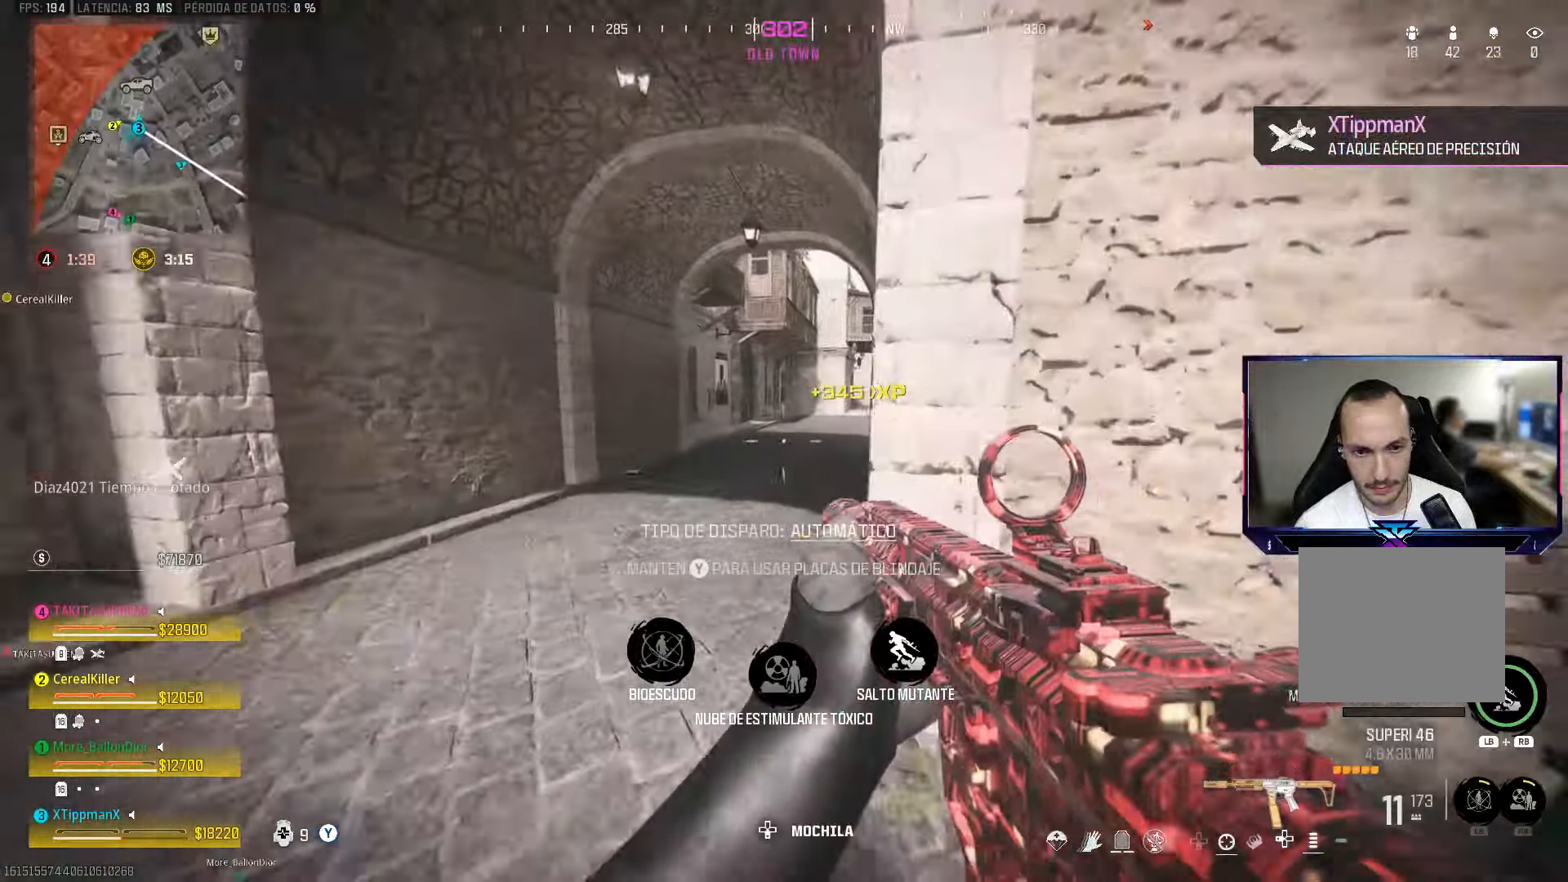
Gameplay with a controller (PlayStation layout); each line is a JSON object with the inputs held at the frame after it. "events" lists button and stick changes between this image and that frame as [ms after this image, input, new state], when the widget could be followed in between.
{"buttons": [], "left_stick": "up", "right_stick": "center", "events": [[150, "right_stick", "down-left"], [200, "right_stick", "left"], [283, "left_stick", "left"], [483, "right_stick", "center"], [500, "left_stick", "up"]]}
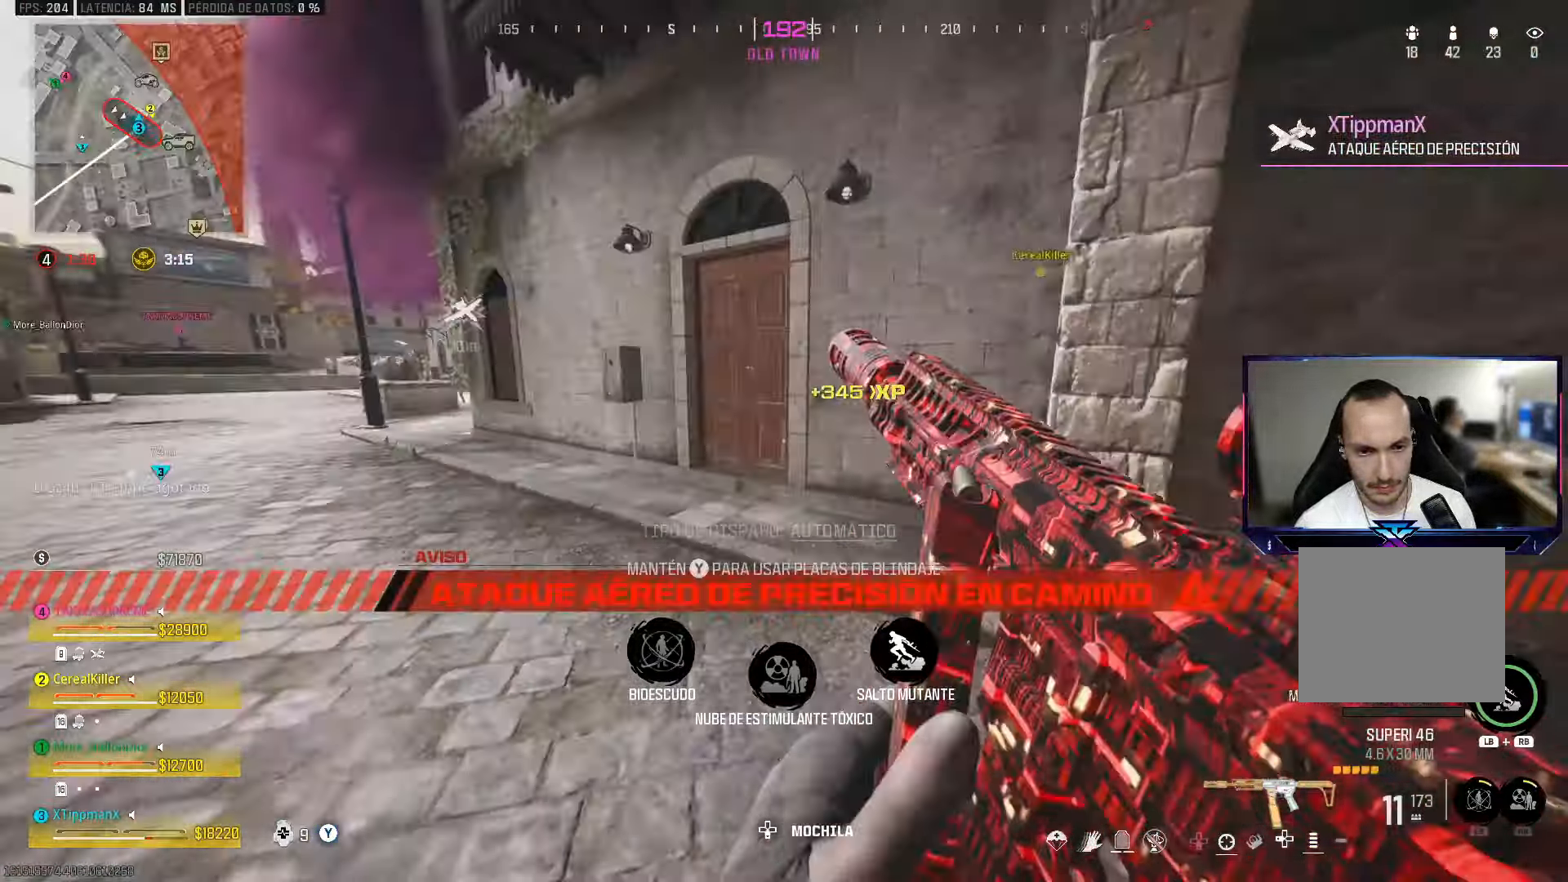
{"buttons": [], "left_stick": "up", "right_stick": "center", "events": [[133, "right_stick", "left"], [217, "right_stick", "center"], [300, "right_stick", "right"], [483, "right_stick", "center"]]}
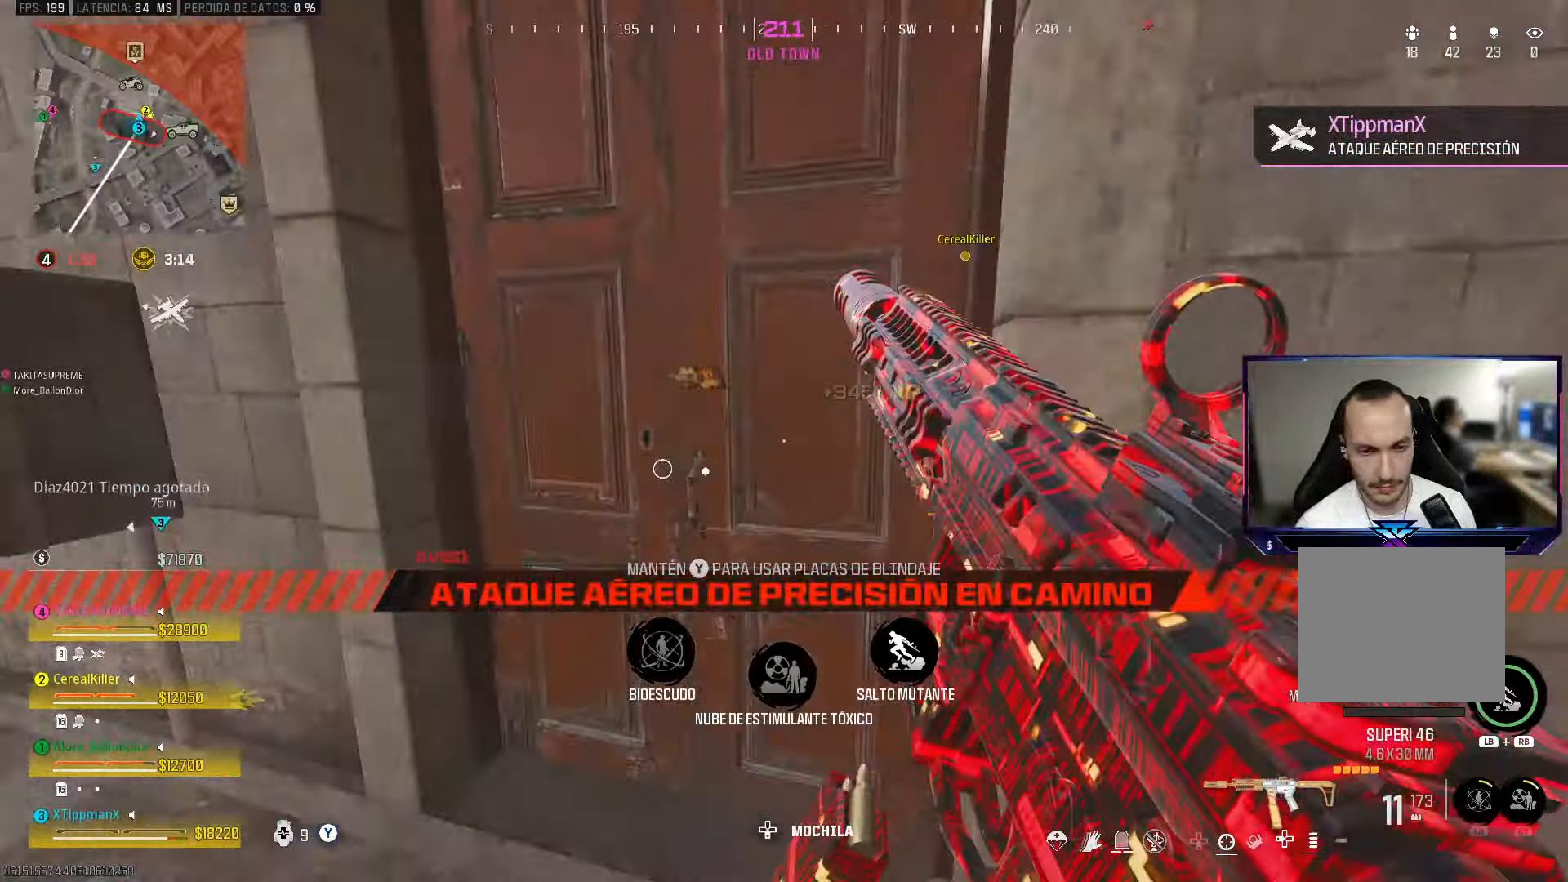
{"buttons": ["TRIANGLE"], "left_stick": "up", "right_stick": "center", "events": [[317, "TRIANGLE", "down"]]}
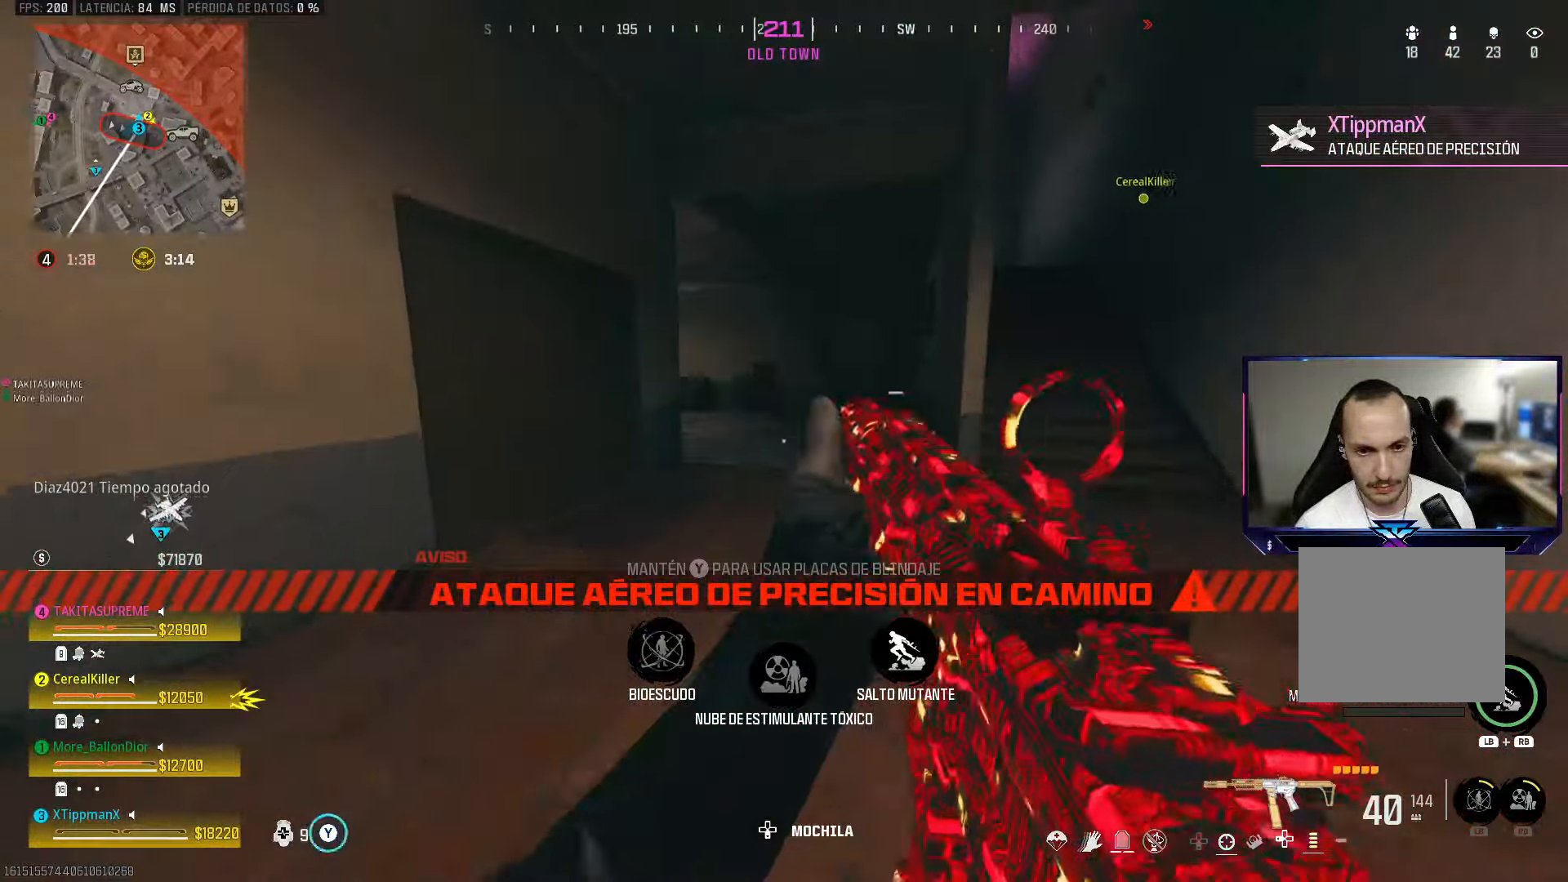
{"buttons": ["CIRCLE"], "left_stick": "up", "right_stick": "center", "events": [[83, "TRIANGLE", "up"], [383, "CIRCLE", "down"]]}
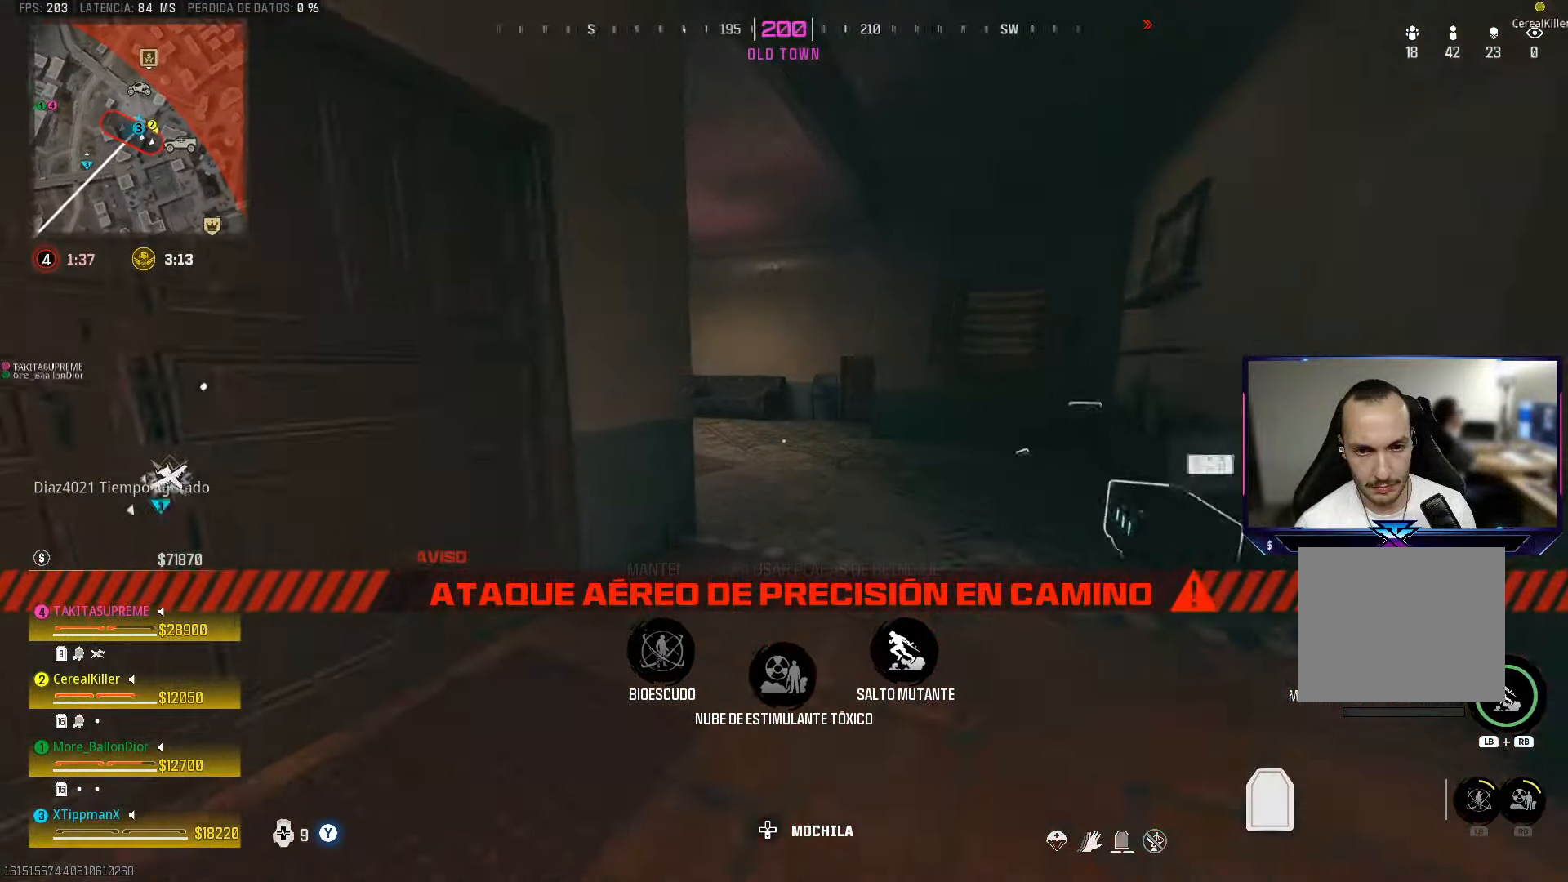
{"buttons": [], "left_stick": "up", "right_stick": "left", "events": [[33, "CIRCLE", "up"], [67, "right_stick", "left"], [133, "CROSS", "down"], [250, "CROSS", "up"], [350, "right_stick", "center"], [500, "right_stick", "left"]]}
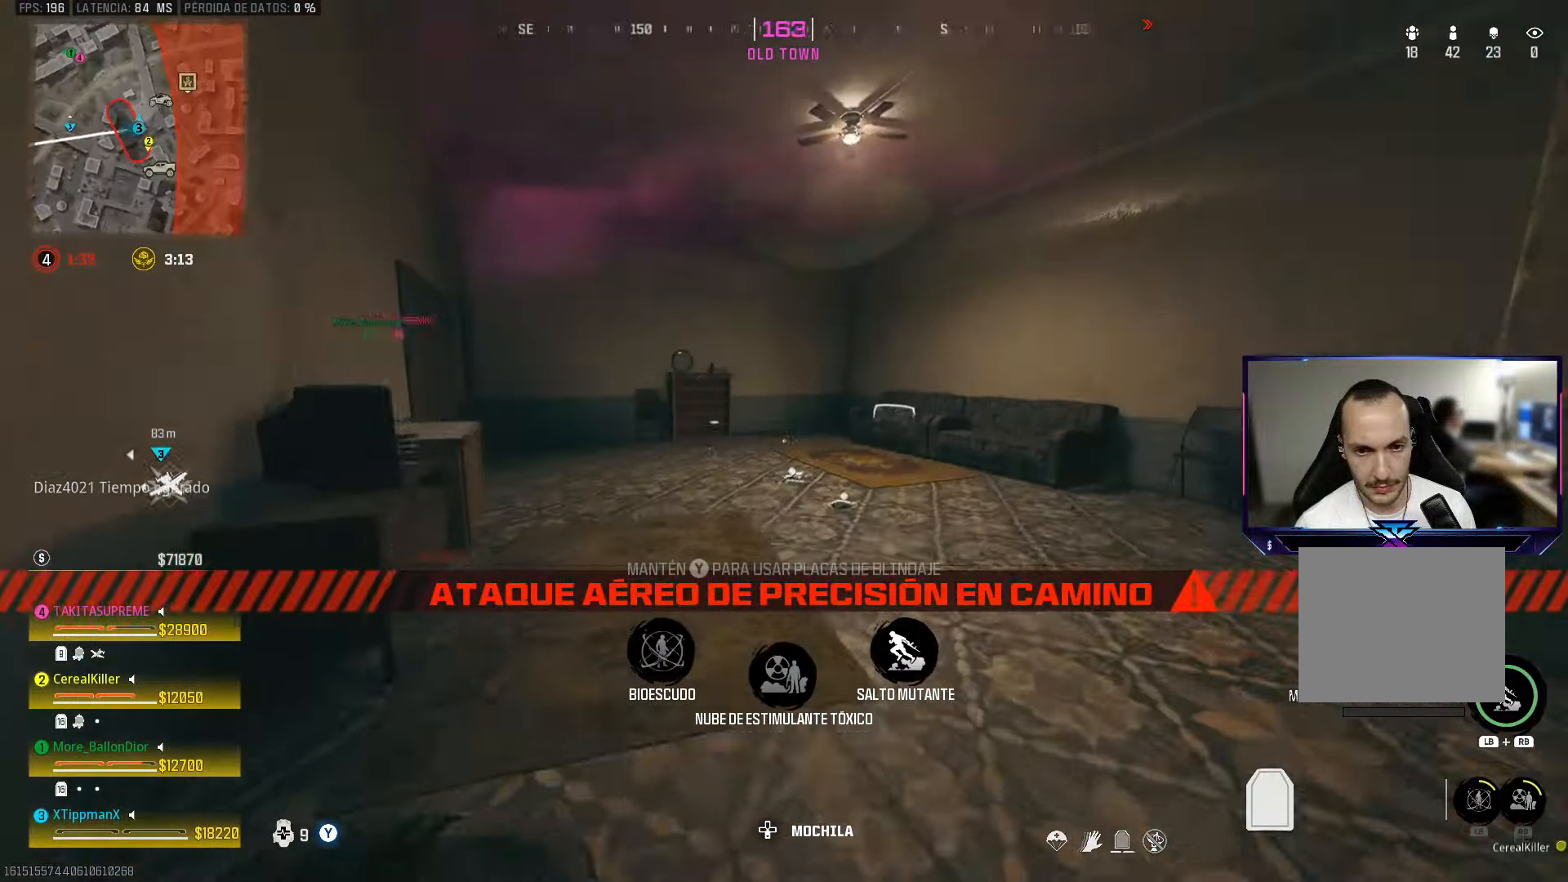
{"buttons": [], "left_stick": "left", "right_stick": "center", "events": [[200, "left_stick", "right"], [267, "left_stick", "down-right"], [383, "left_stick", "down-left"], [400, "right_stick", "center"], [450, "left_stick", "left"]]}
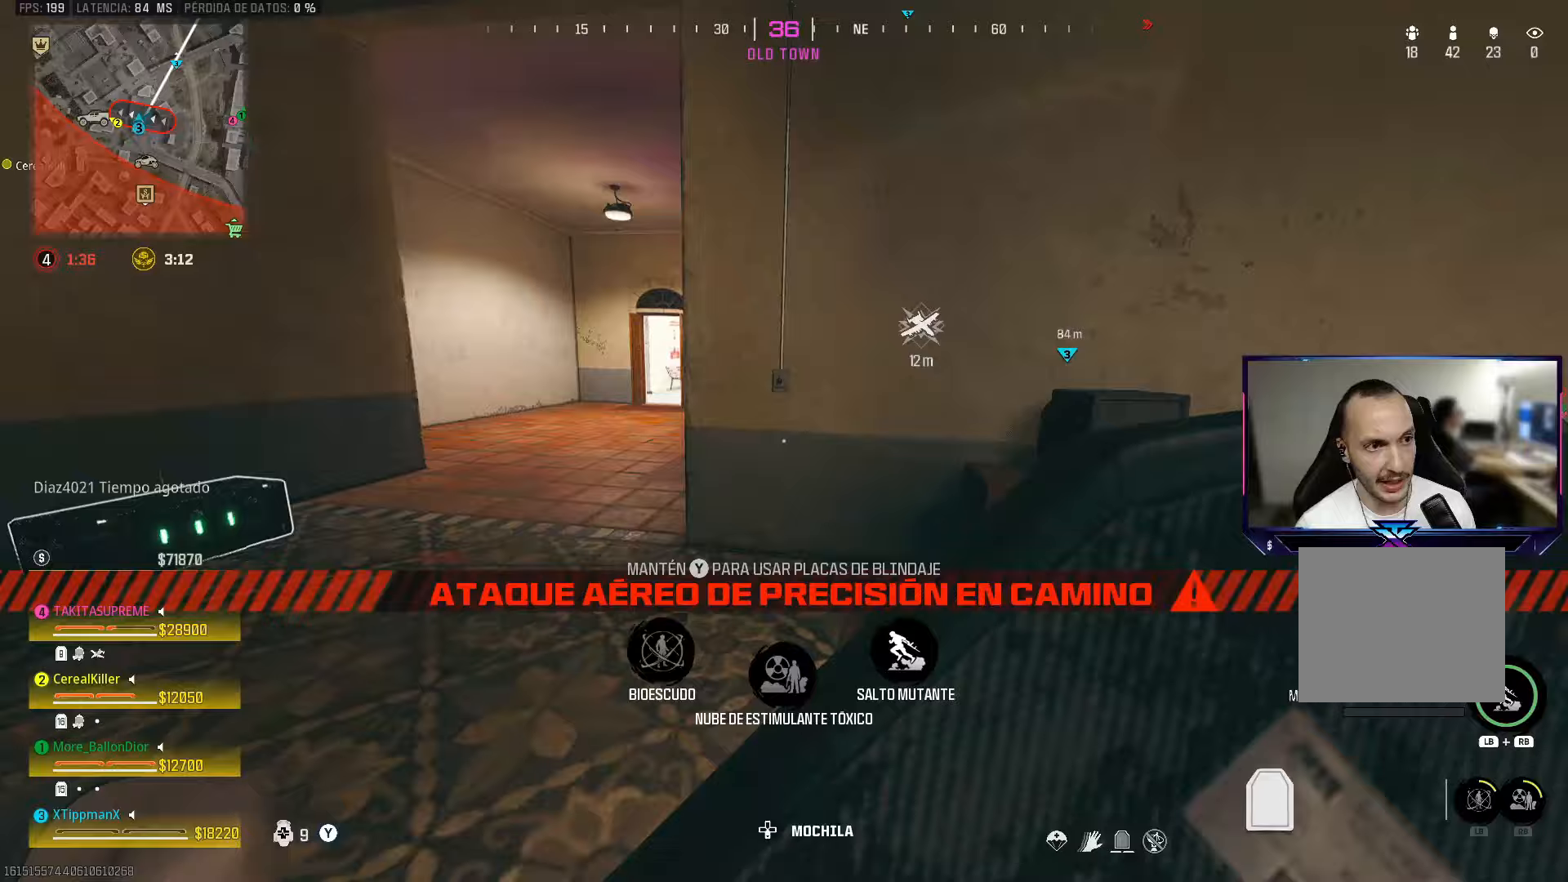
{"buttons": [], "left_stick": "up", "right_stick": "center", "events": [[17, "left_stick", "up-left"], [133, "right_stick", "left"], [317, "right_stick", "center"], [400, "left_stick", "up"]]}
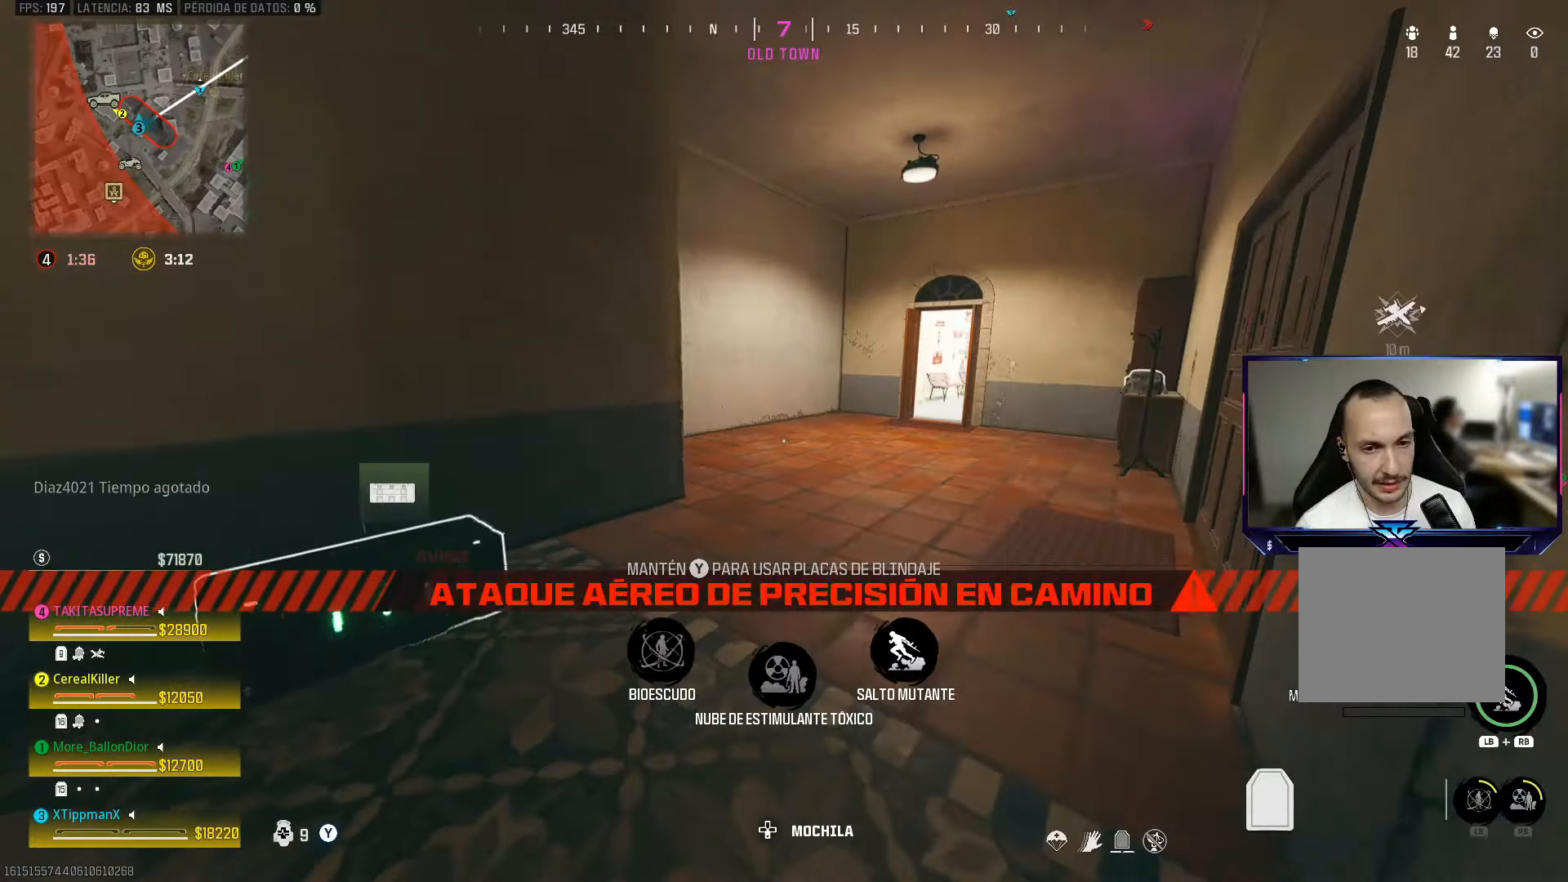
{"buttons": [], "left_stick": "up", "right_stick": "left", "events": [[250, "right_stick", "left"]]}
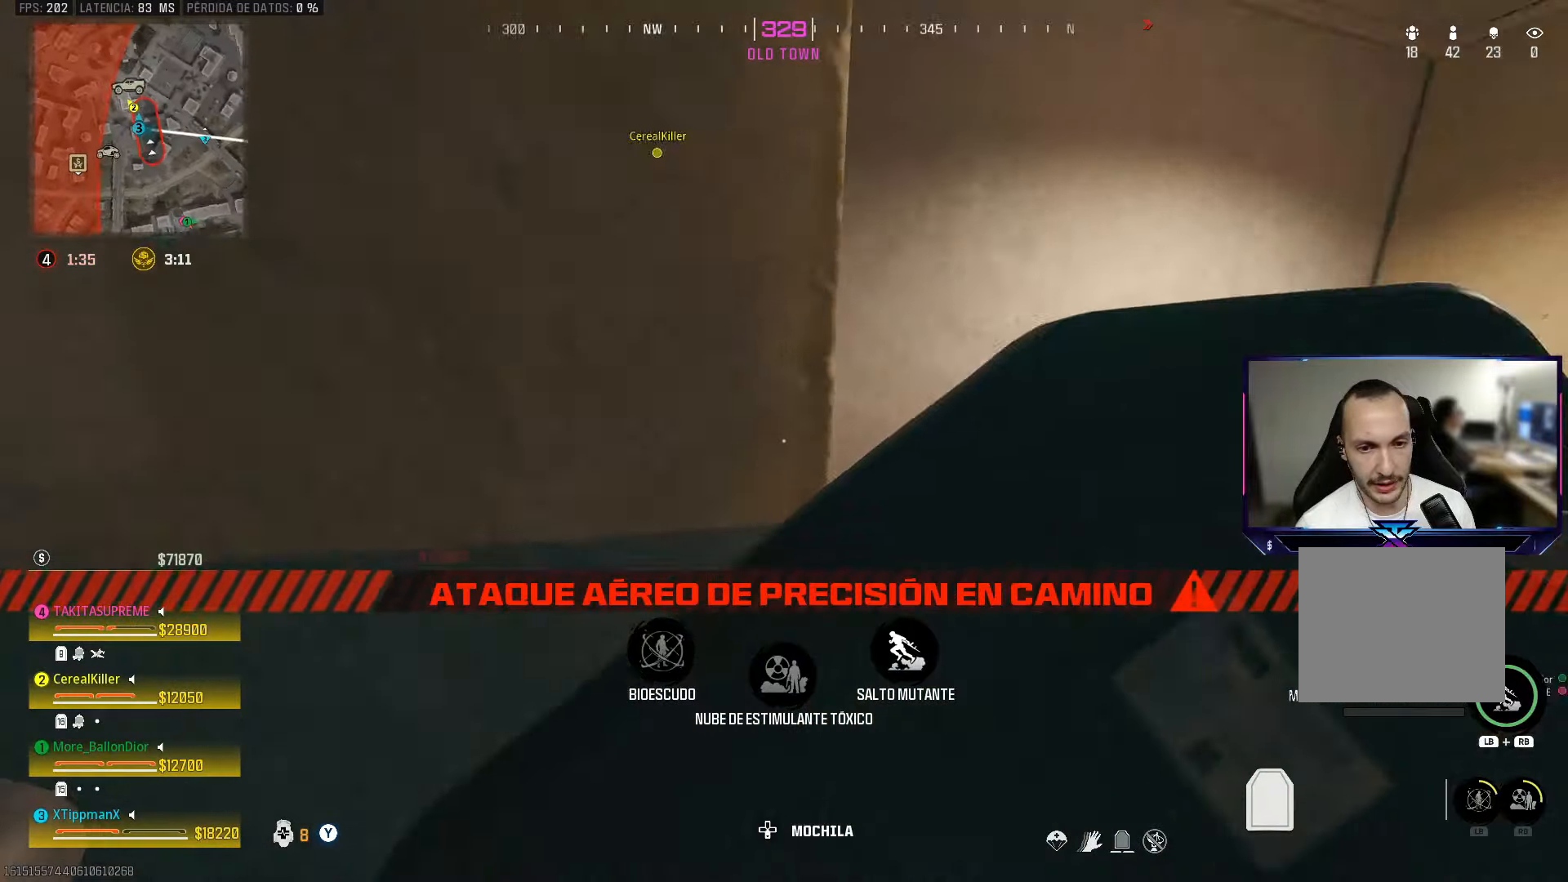
{"buttons": [], "left_stick": "up", "right_stick": "up-left", "events": [[367, "right_stick", "up-left"]]}
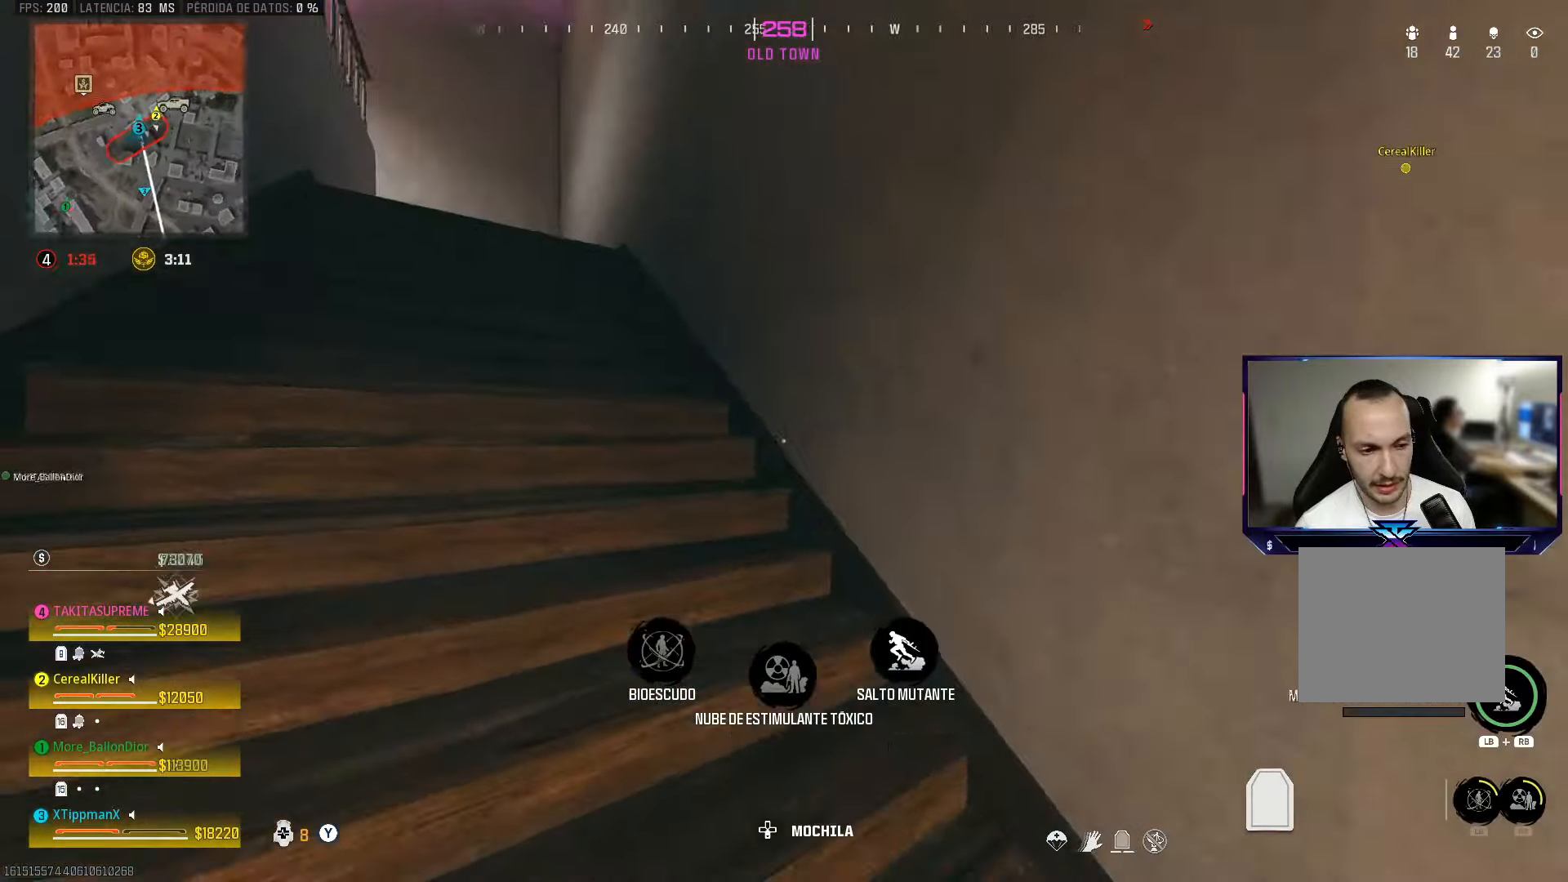
{"buttons": [], "left_stick": "up-left", "right_stick": "center", "events": [[150, "CROSS", "down"], [267, "right_stick", "center"], [283, "CROSS", "up"], [383, "left_stick", "up-left"]]}
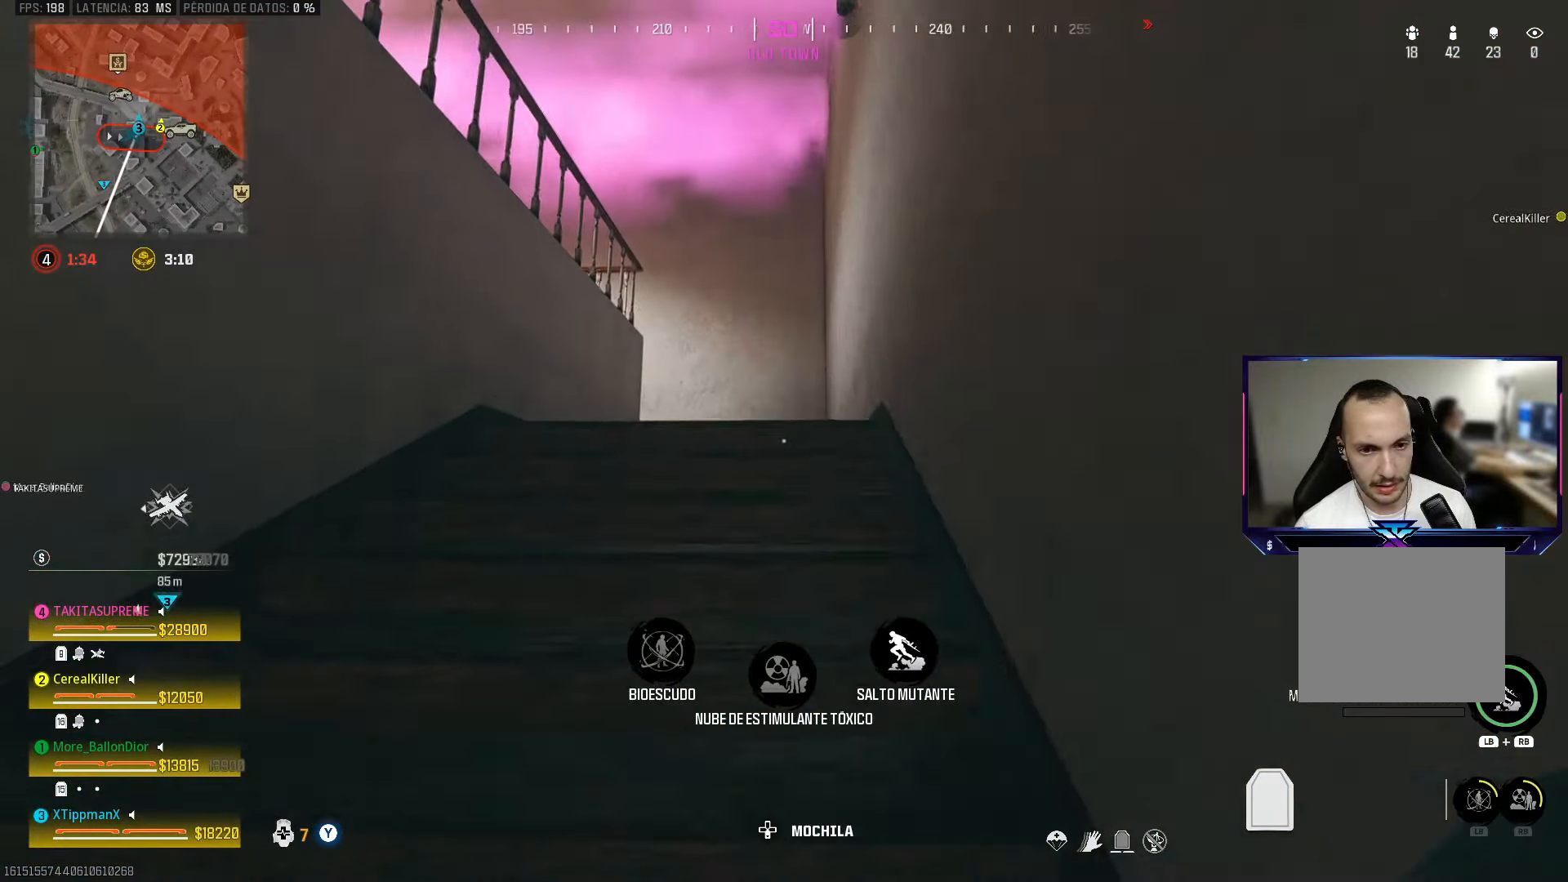
{"buttons": [], "left_stick": "right", "right_stick": "center", "events": [[33, "SQUARE", "down"], [67, "left_stick", "left"], [100, "SQUARE", "up"], [150, "SQUARE", "down"], [217, "SQUARE", "up"], [283, "SQUARE", "down"], [333, "SQUARE", "up"], [367, "left_stick", "up-right"], [417, "SQUARE", "down"], [450, "SQUARE", "up"], [483, "left_stick", "right"]]}
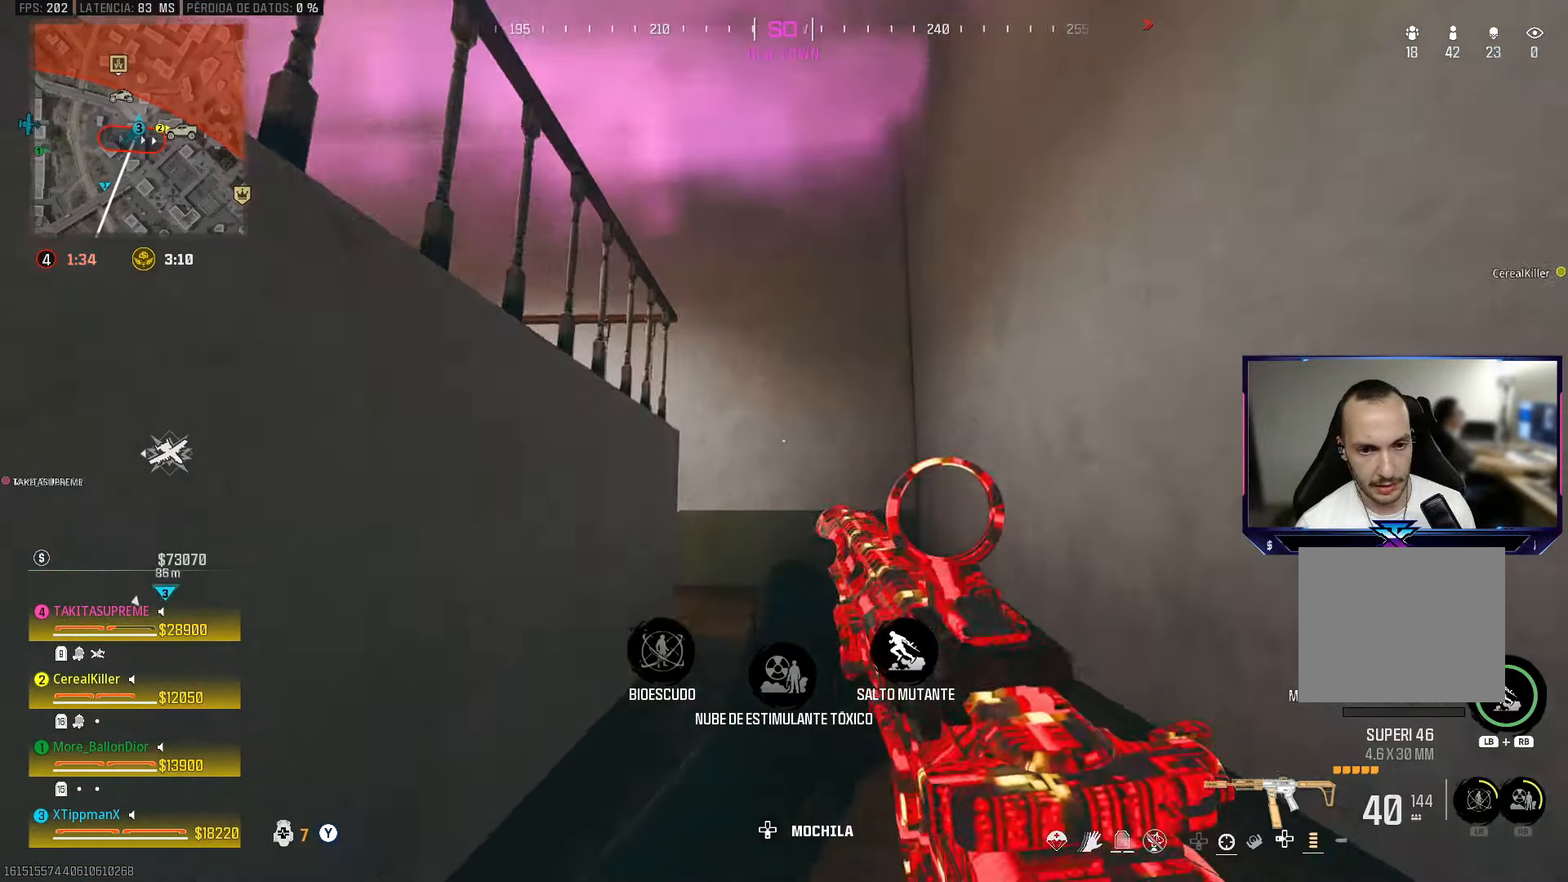
{"buttons": [], "left_stick": "down-right", "right_stick": "center", "events": [[133, "right_stick", "left"], [167, "left_stick", "up-right"], [400, "right_stick", "center"], [483, "left_stick", "down-right"]]}
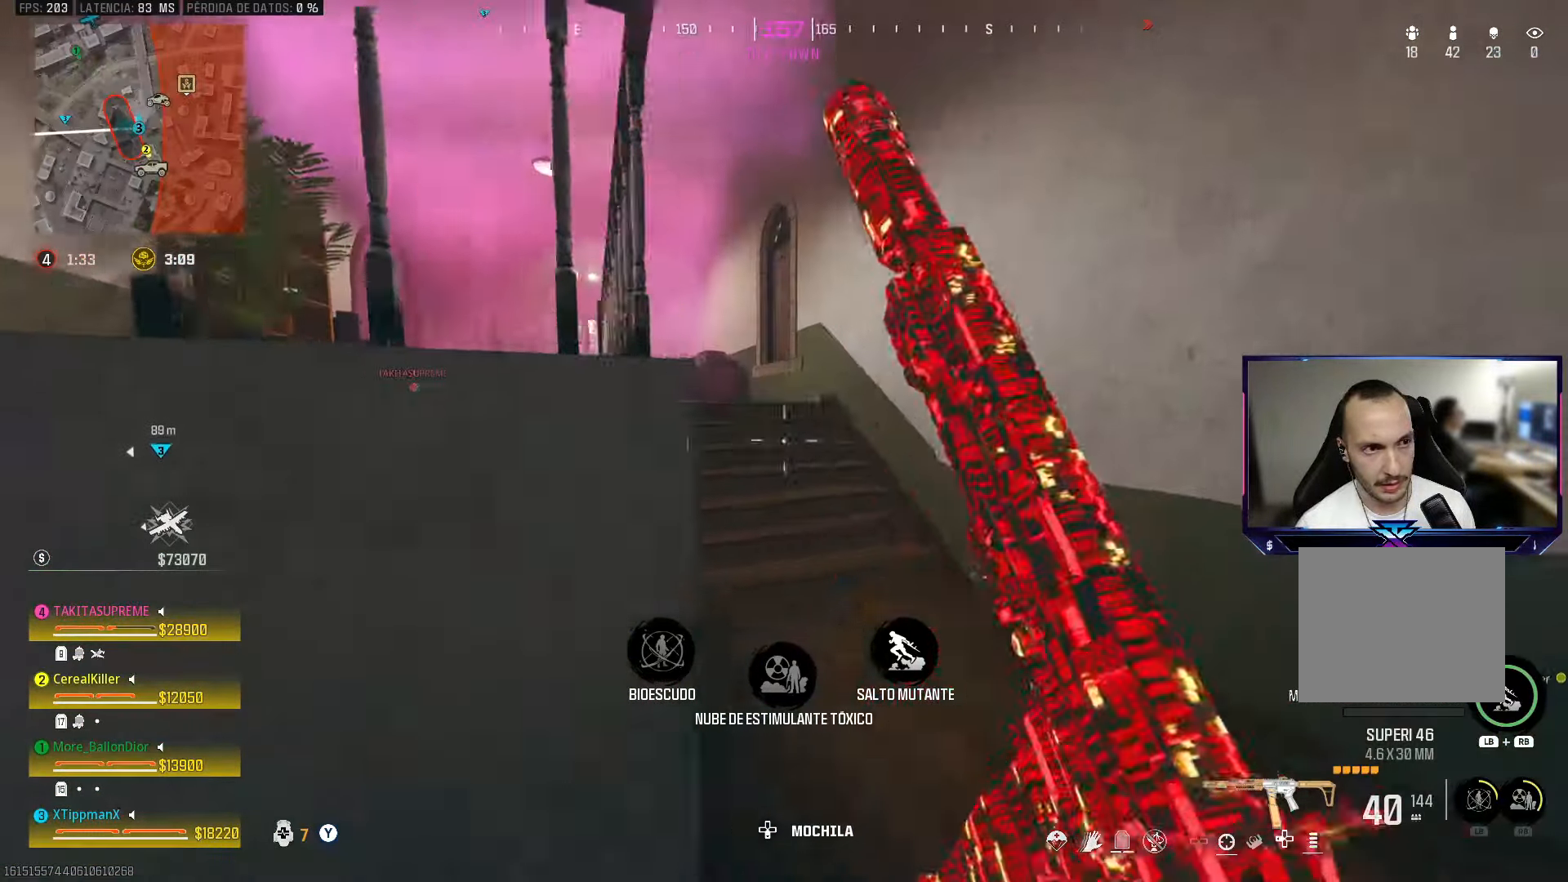
{"buttons": [], "left_stick": "up-right", "right_stick": "center", "events": [[50, "left_stick", "down-left"], [67, "TRIANGLE", "down"], [133, "TRIANGLE", "up"], [283, "left_stick", "center"], [317, "SQUARE", "down"], [333, "left_stick", "up-right"], [367, "SQUARE", "up"], [433, "SQUARE", "down"], [483, "SQUARE", "up"]]}
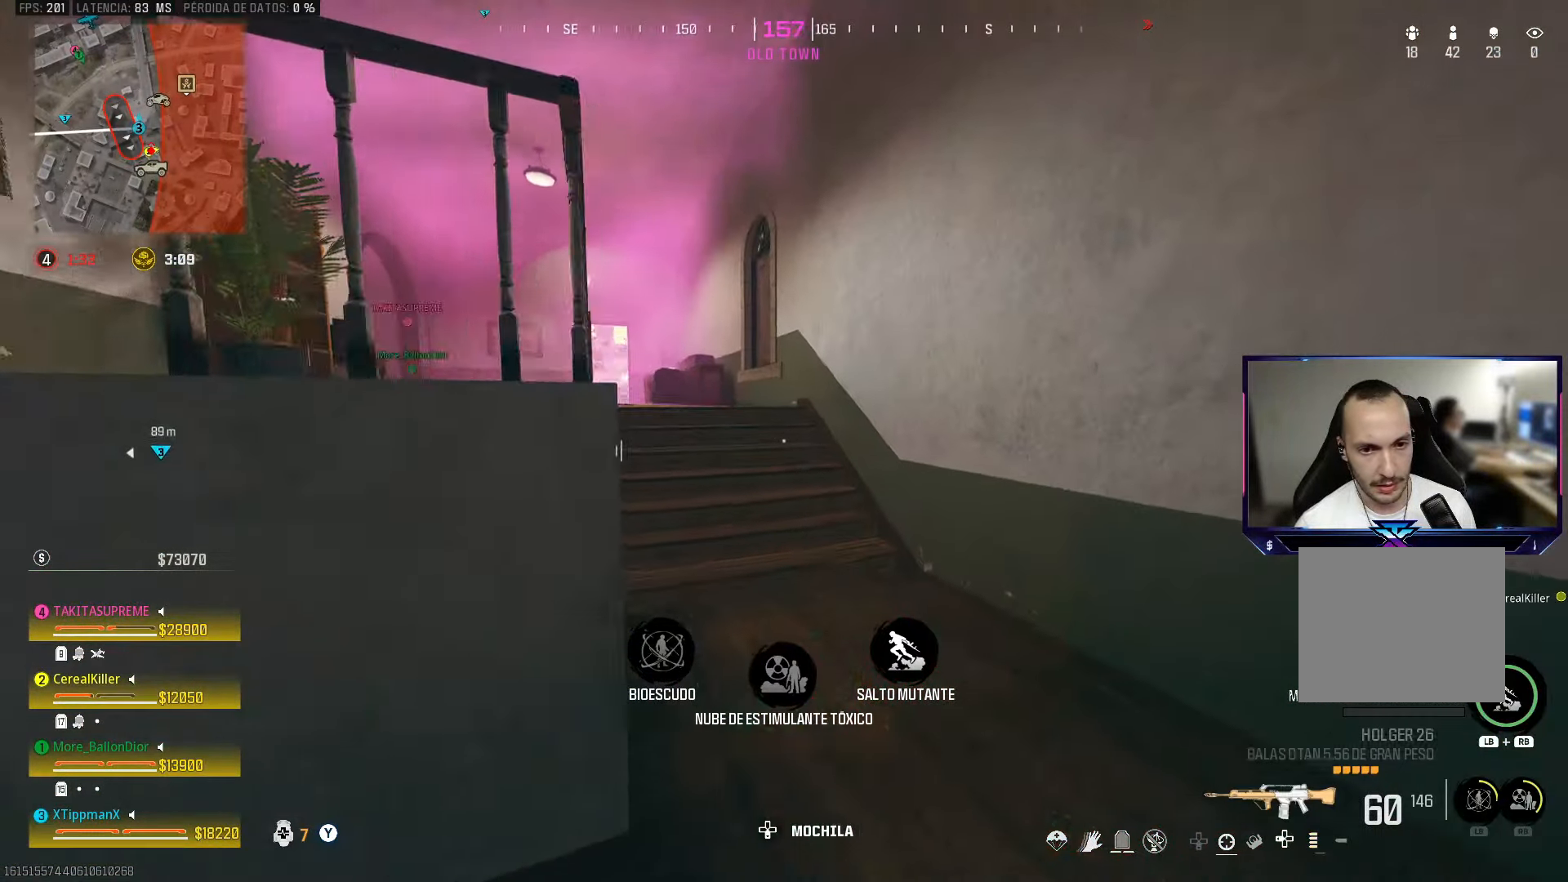
{"buttons": [], "left_stick": "up", "right_stick": "left", "events": [[67, "SQUARE", "down"], [117, "SQUARE", "up"], [117, "left_stick", "up"], [333, "right_stick", "left"]]}
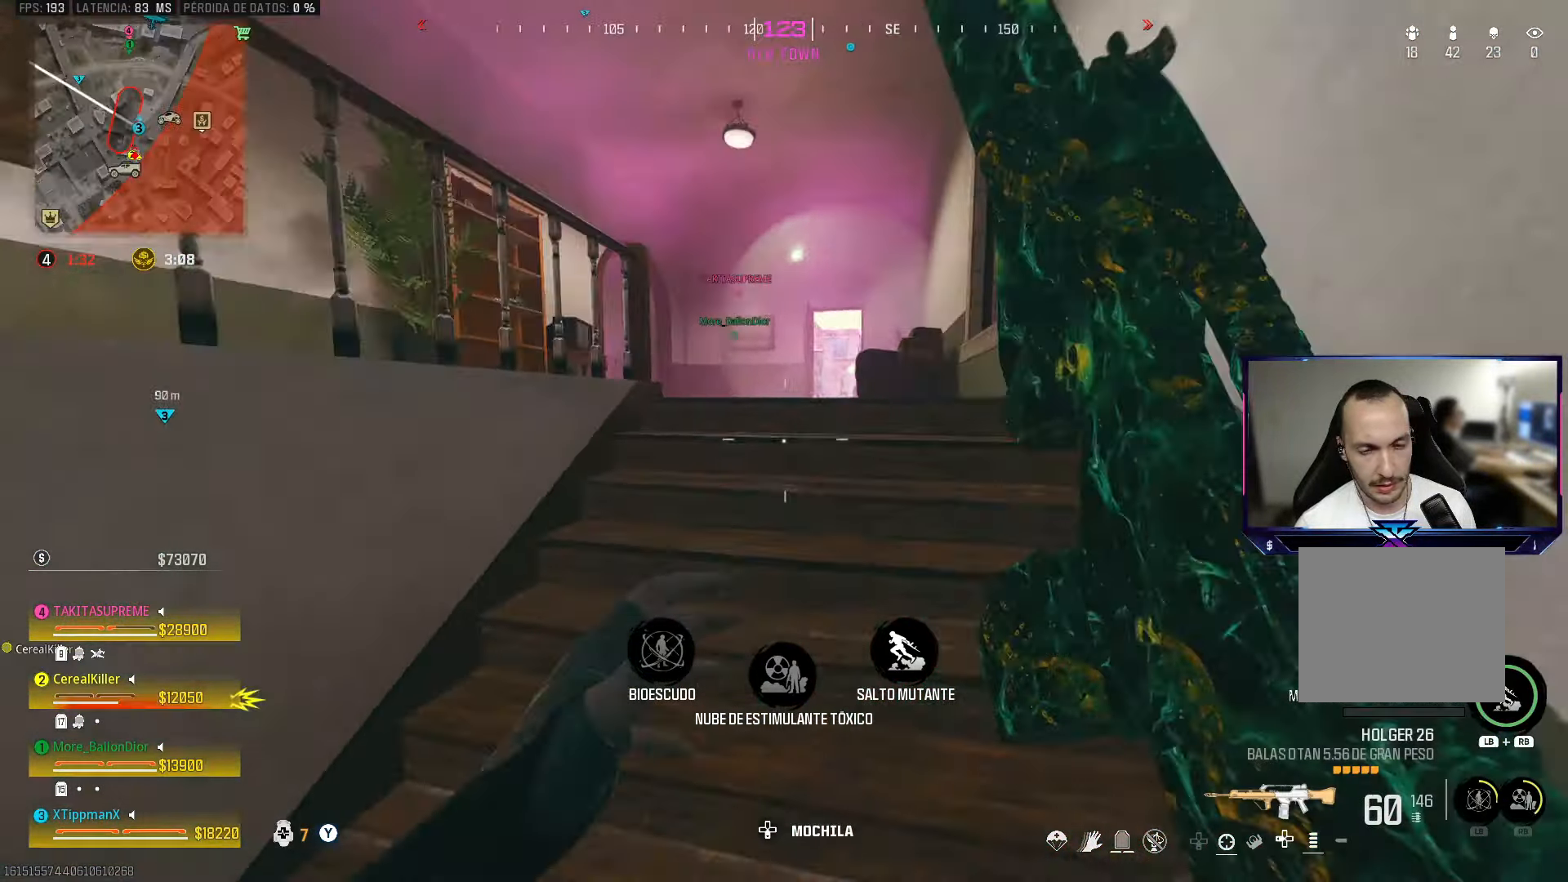
{"buttons": ["SQUARE"], "left_stick": "down-right", "right_stick": "center", "events": [[17, "right_stick", "center"], [117, "left_stick", "left"], [167, "left_stick", "down-left"], [250, "TRIANGLE", "down"], [300, "TRIANGLE", "up"], [400, "left_stick", "down"], [450, "SQUARE", "down"], [500, "left_stick", "down-right"]]}
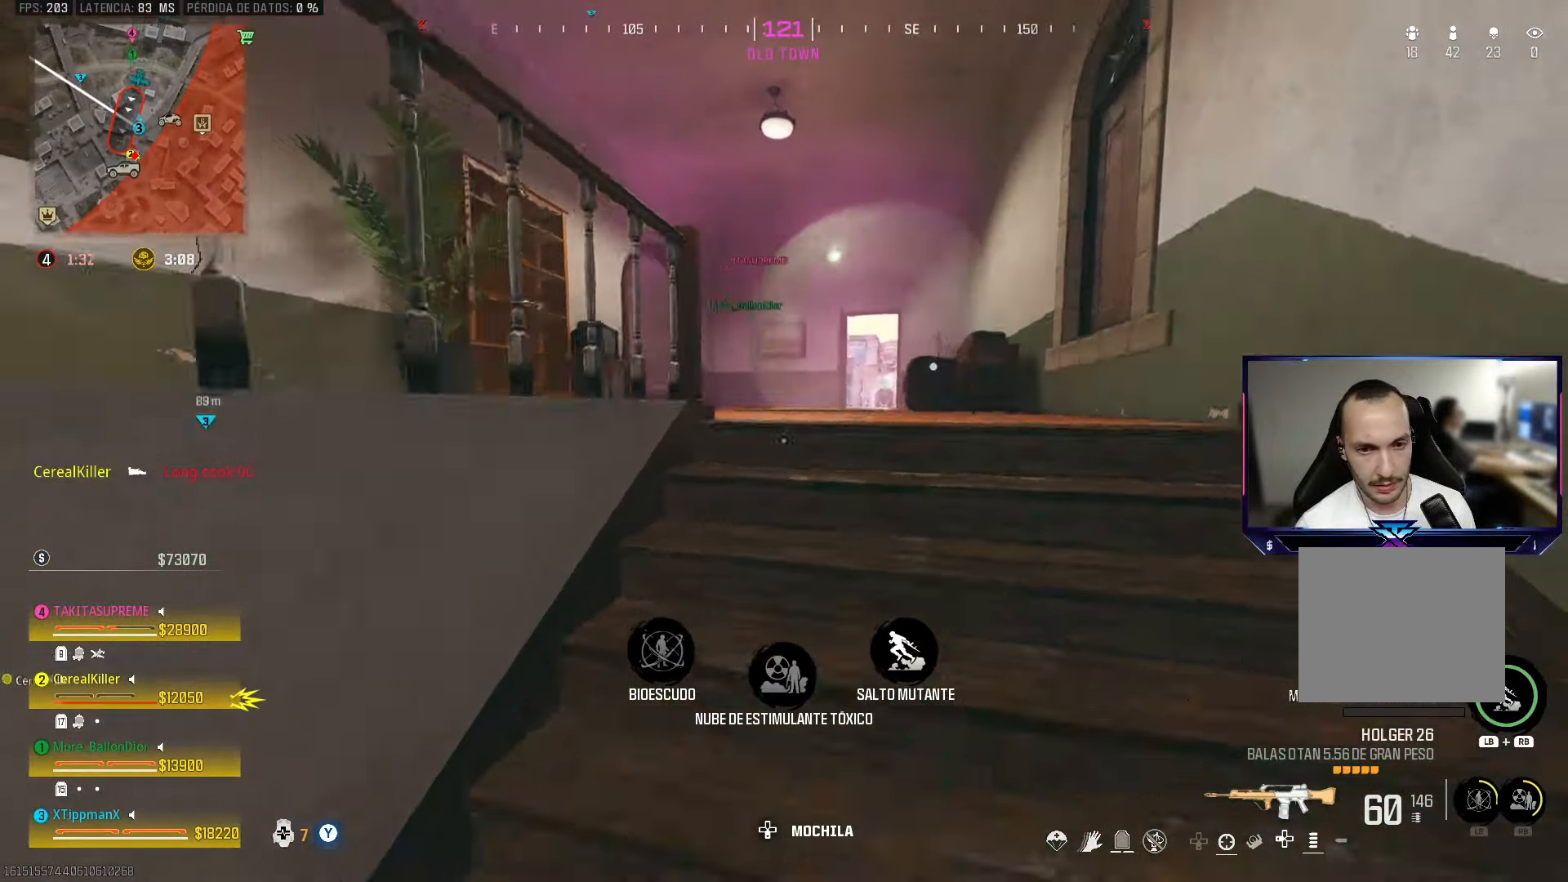
{"buttons": [], "left_stick": "down", "right_stick": "center", "events": [[33, "SQUARE", "up"], [100, "SQUARE", "down"], [150, "SQUARE", "up"], [200, "left_stick", "up"], [217, "SQUARE", "down"], [267, "SQUARE", "up"], [417, "left_stick", "center"], [467, "left_stick", "down"]]}
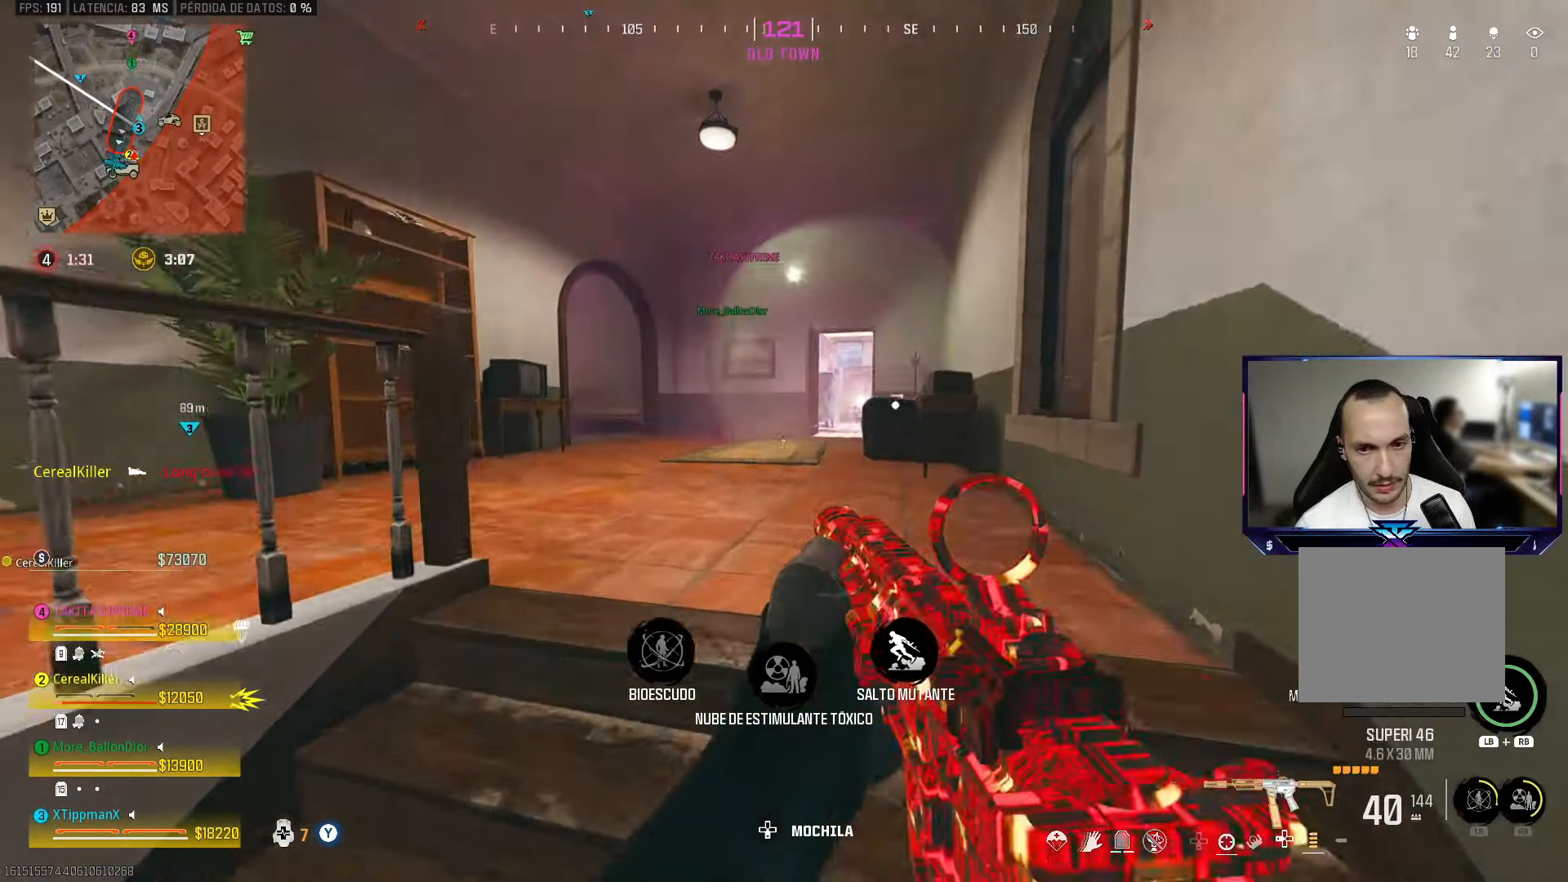
{"buttons": [], "left_stick": "down-left", "right_stick": "center", "events": [[200, "left_stick", "up"], [433, "left_stick", "down-left"]]}
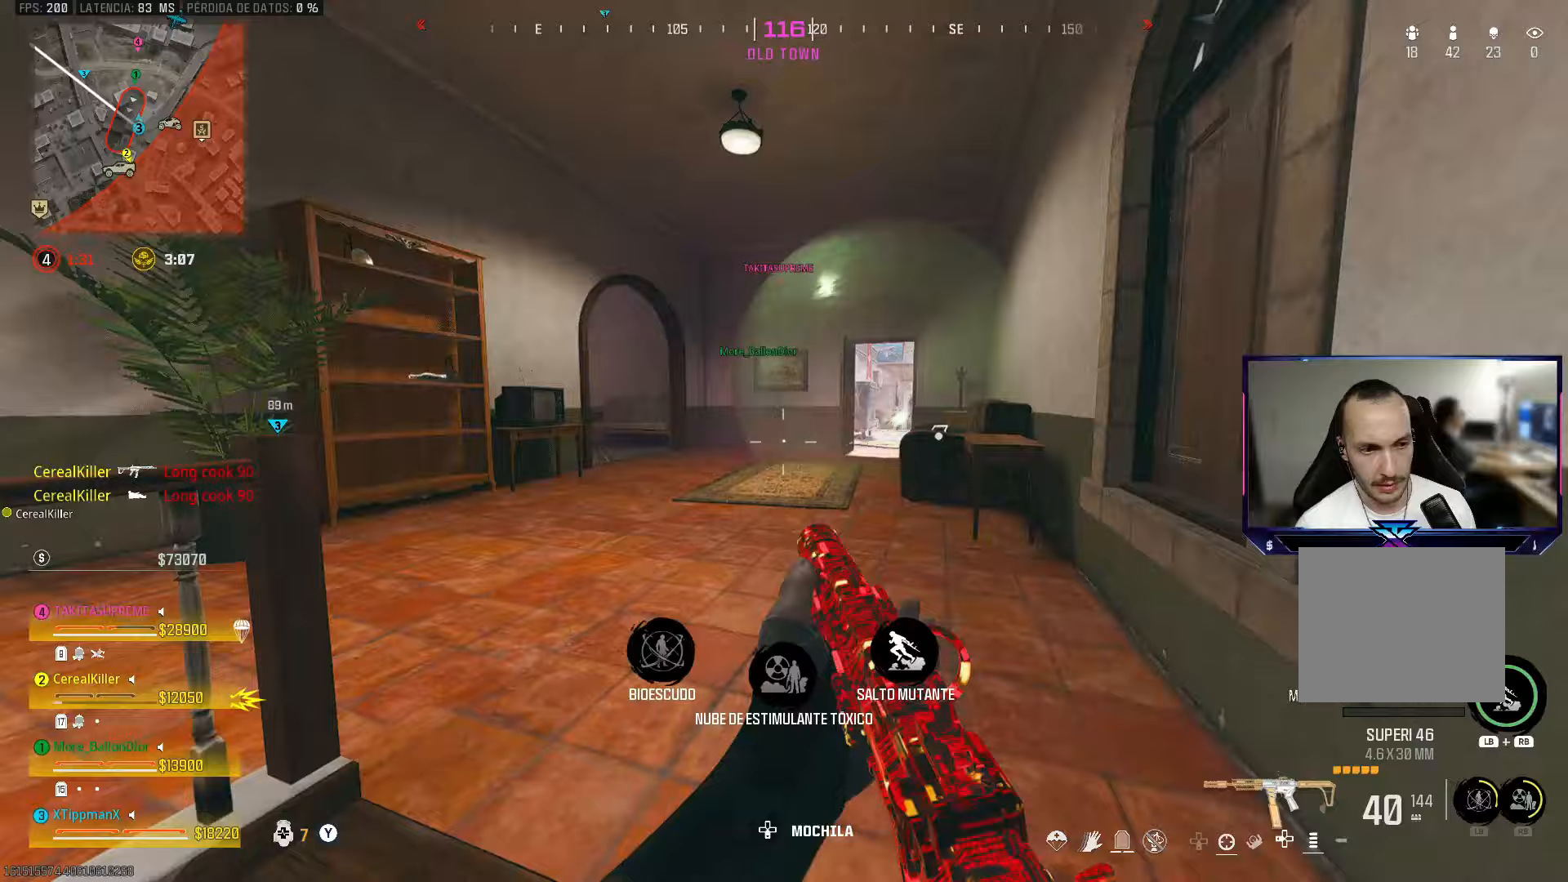
{"buttons": [], "left_stick": "down", "right_stick": "center", "events": [[117, "left_stick", "up-left"], [217, "left_stick", "up-right"], [267, "left_stick", "right"], [467, "left_stick", "down"]]}
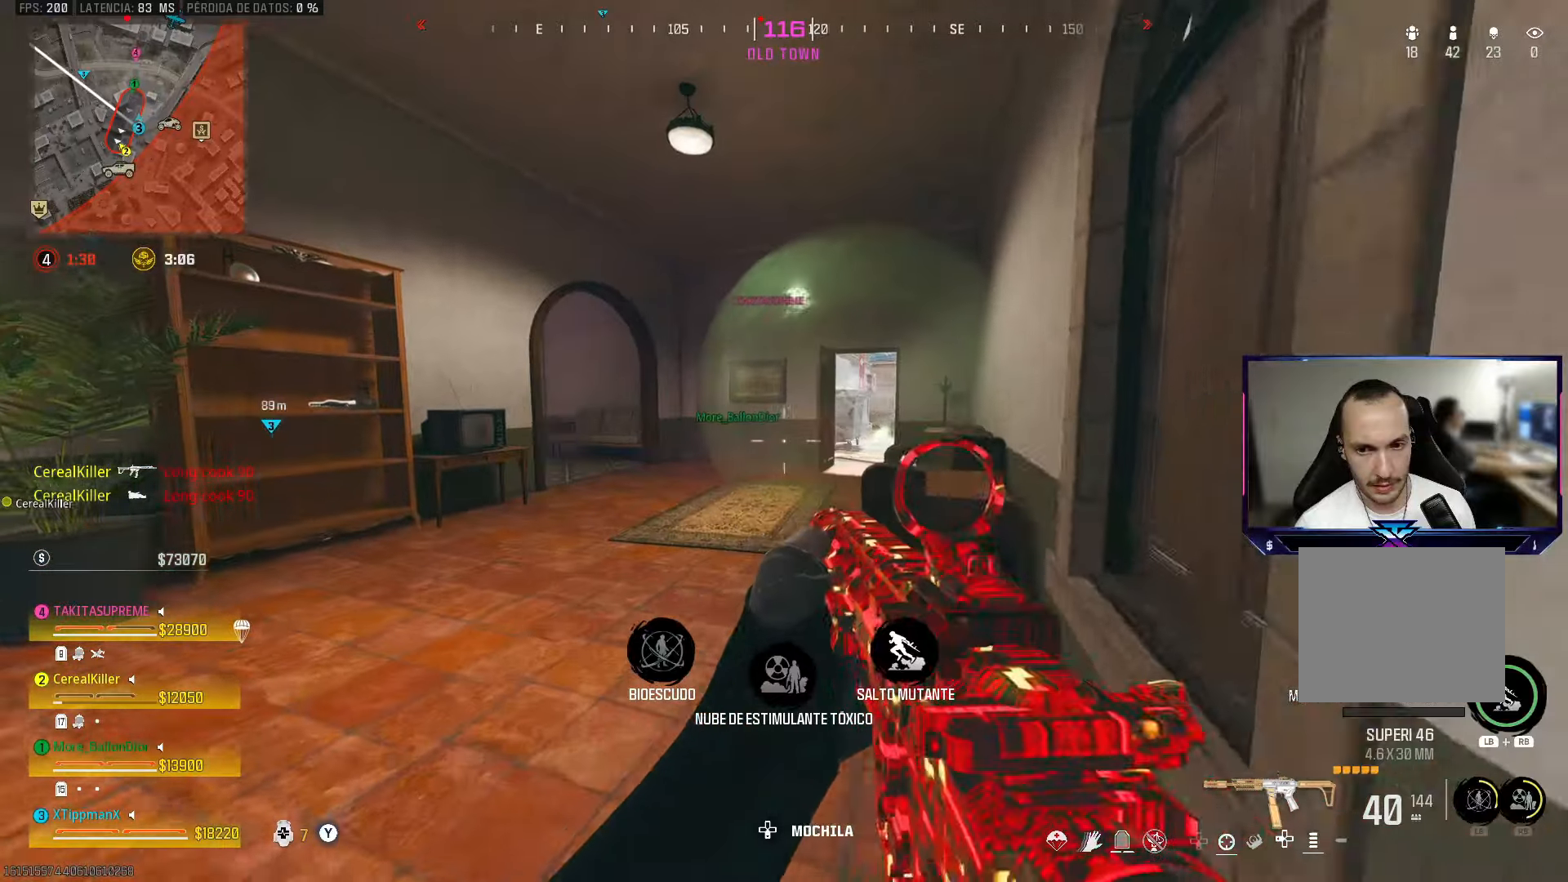
{"buttons": [], "left_stick": "up", "right_stick": "center", "events": [[50, "left_stick", "left"], [217, "left_stick", "up"]]}
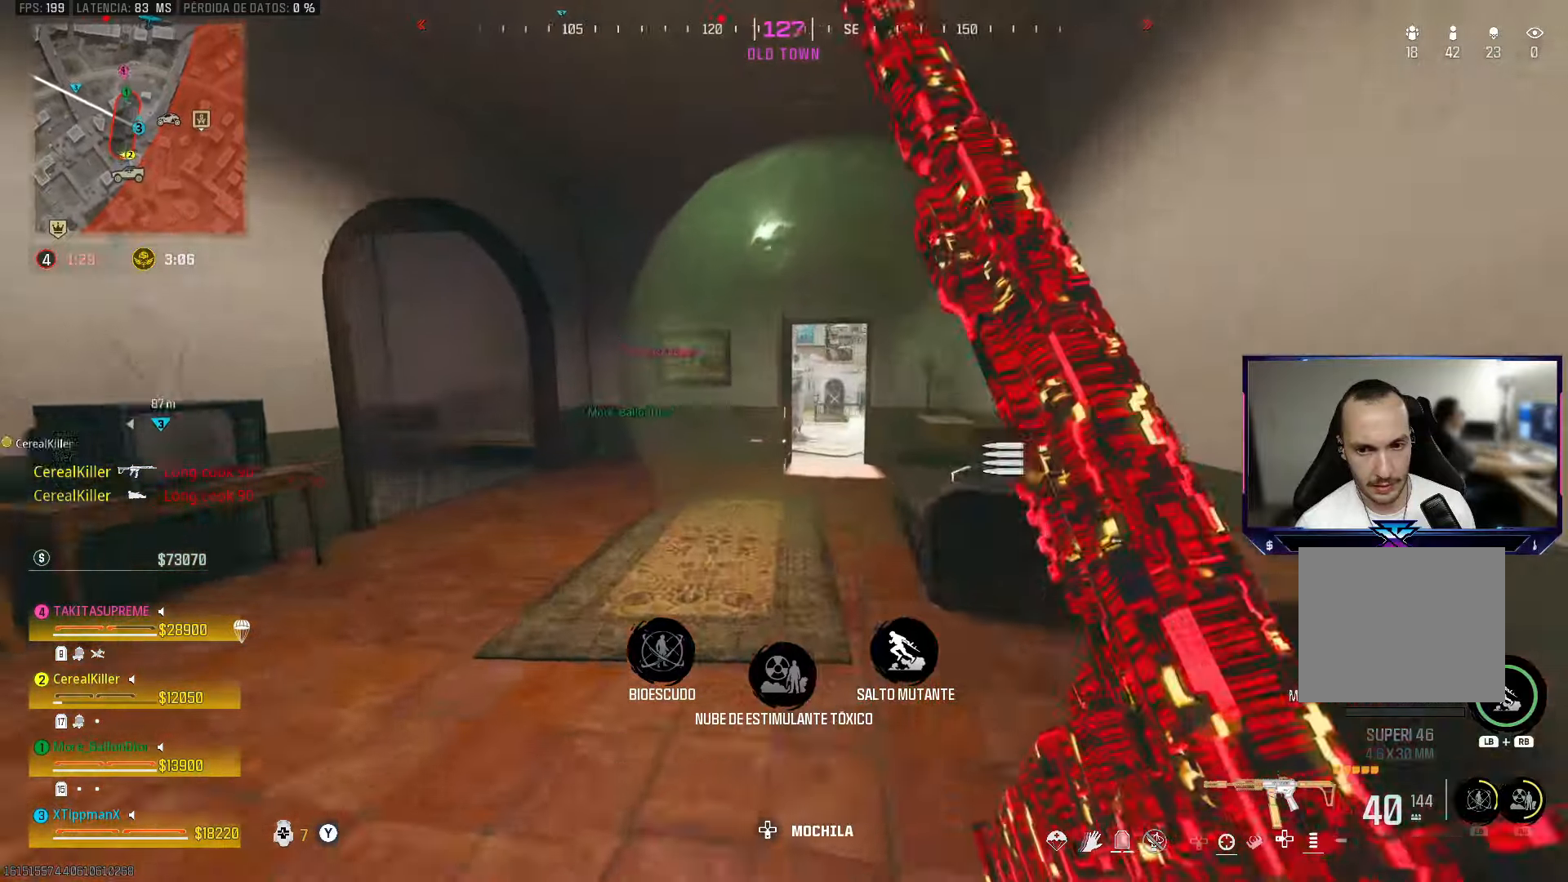
{"buttons": [], "left_stick": "up", "right_stick": "center", "events": [[67, "CIRCLE", "down"], [200, "left_stick", "up-right"], [217, "CIRCLE", "up"], [333, "CROSS", "down"], [450, "CROSS", "up"], [467, "left_stick", "up"]]}
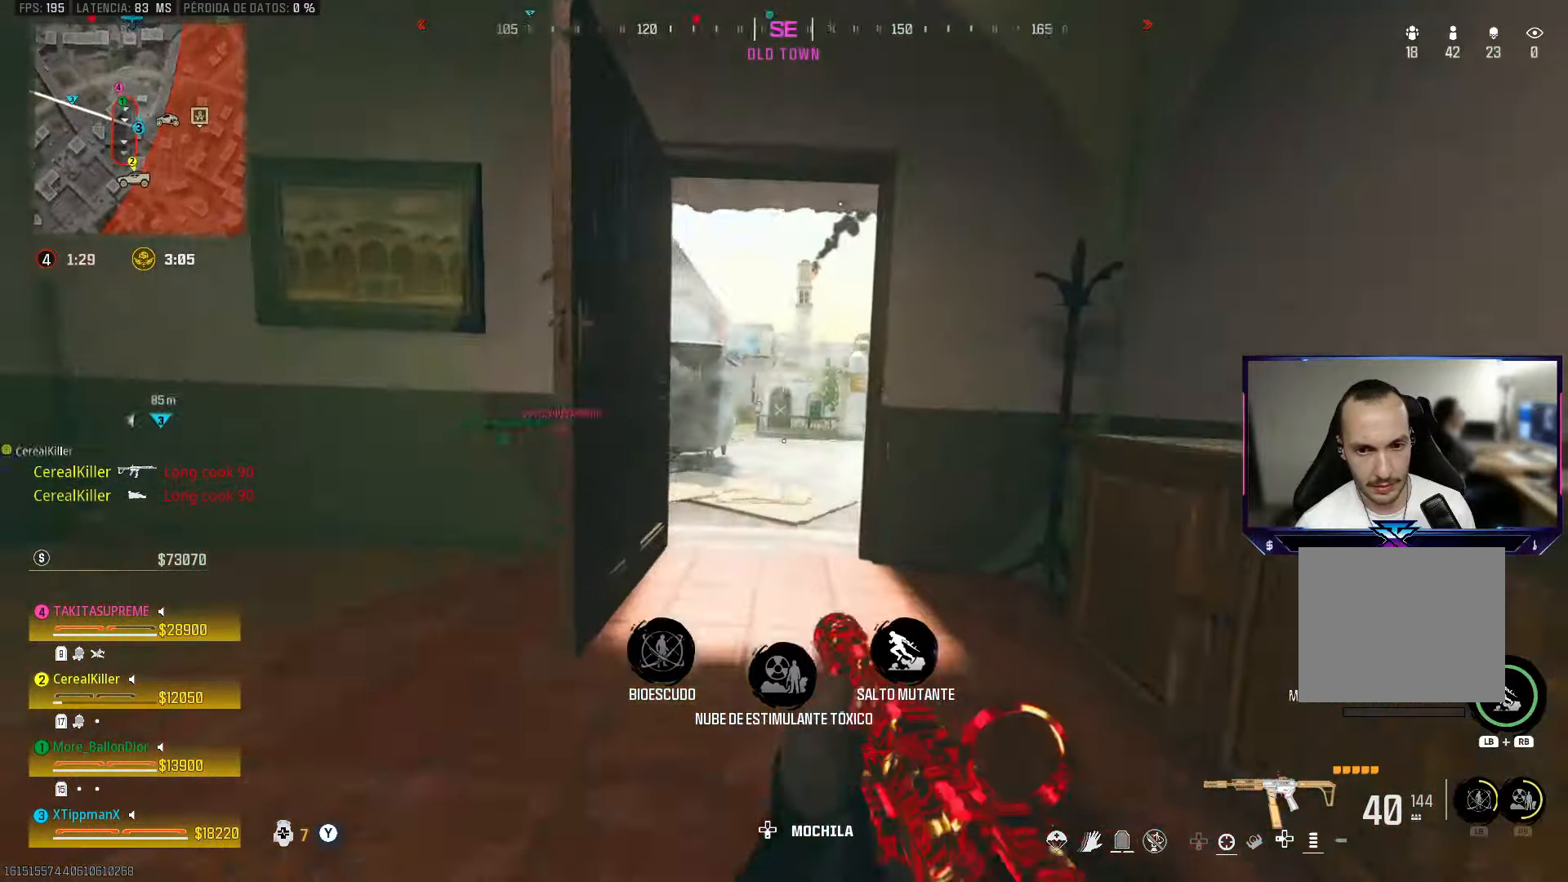
{"buttons": ["CROSS"], "left_stick": "up", "right_stick": "center", "events": [[483, "CROSS", "down"]]}
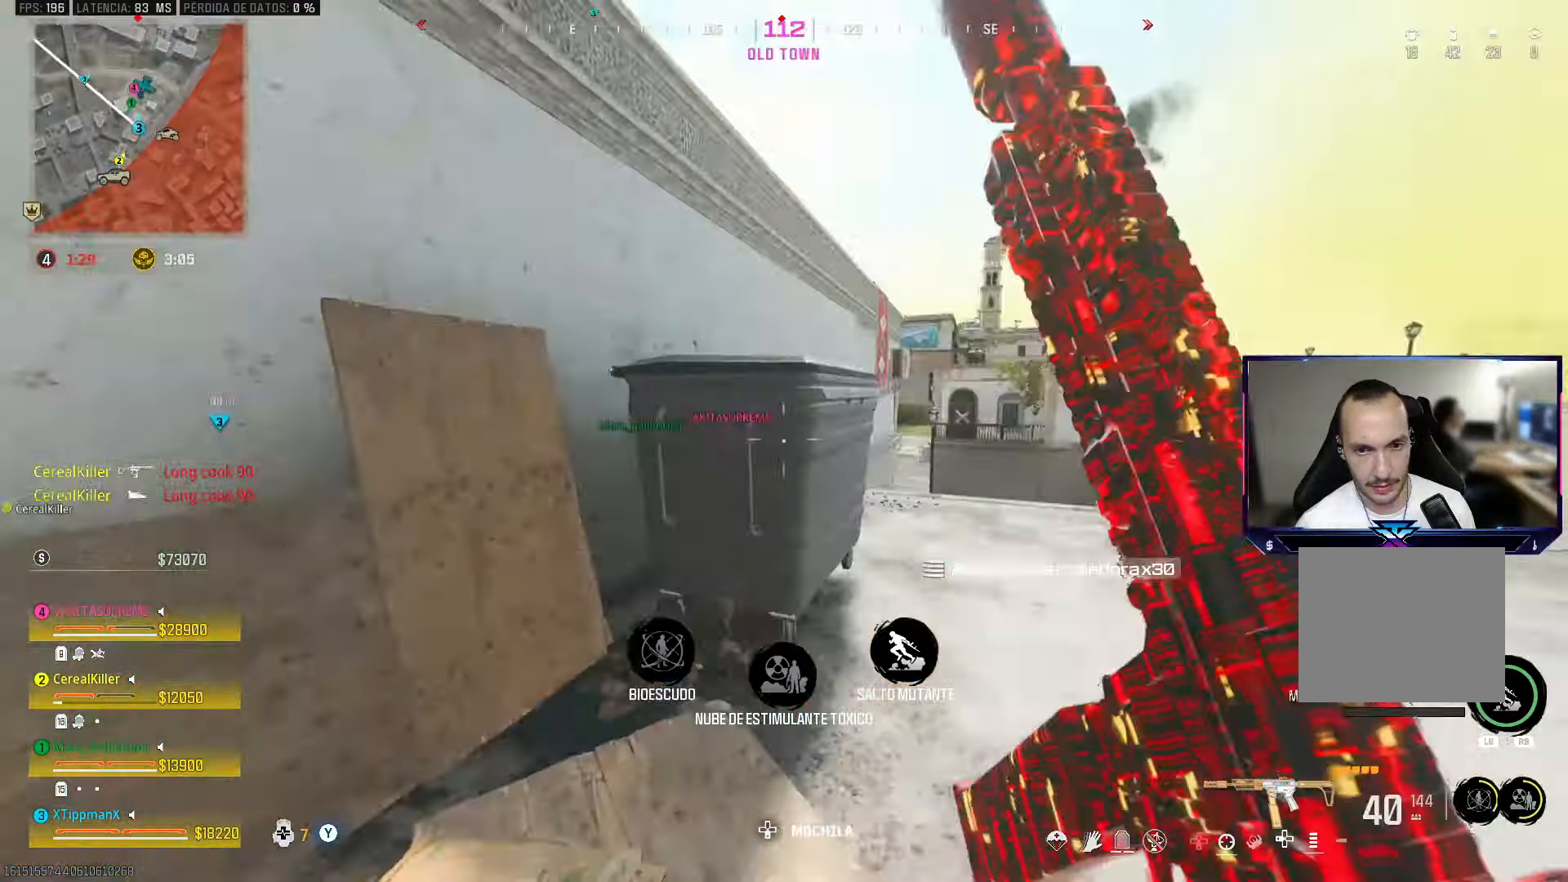
{"buttons": [], "left_stick": "up", "right_stick": "up-left", "events": [[117, "CROSS", "up"], [133, "right_stick", "up-left"], [183, "CROSS", "down"], [333, "CROSS", "up"]]}
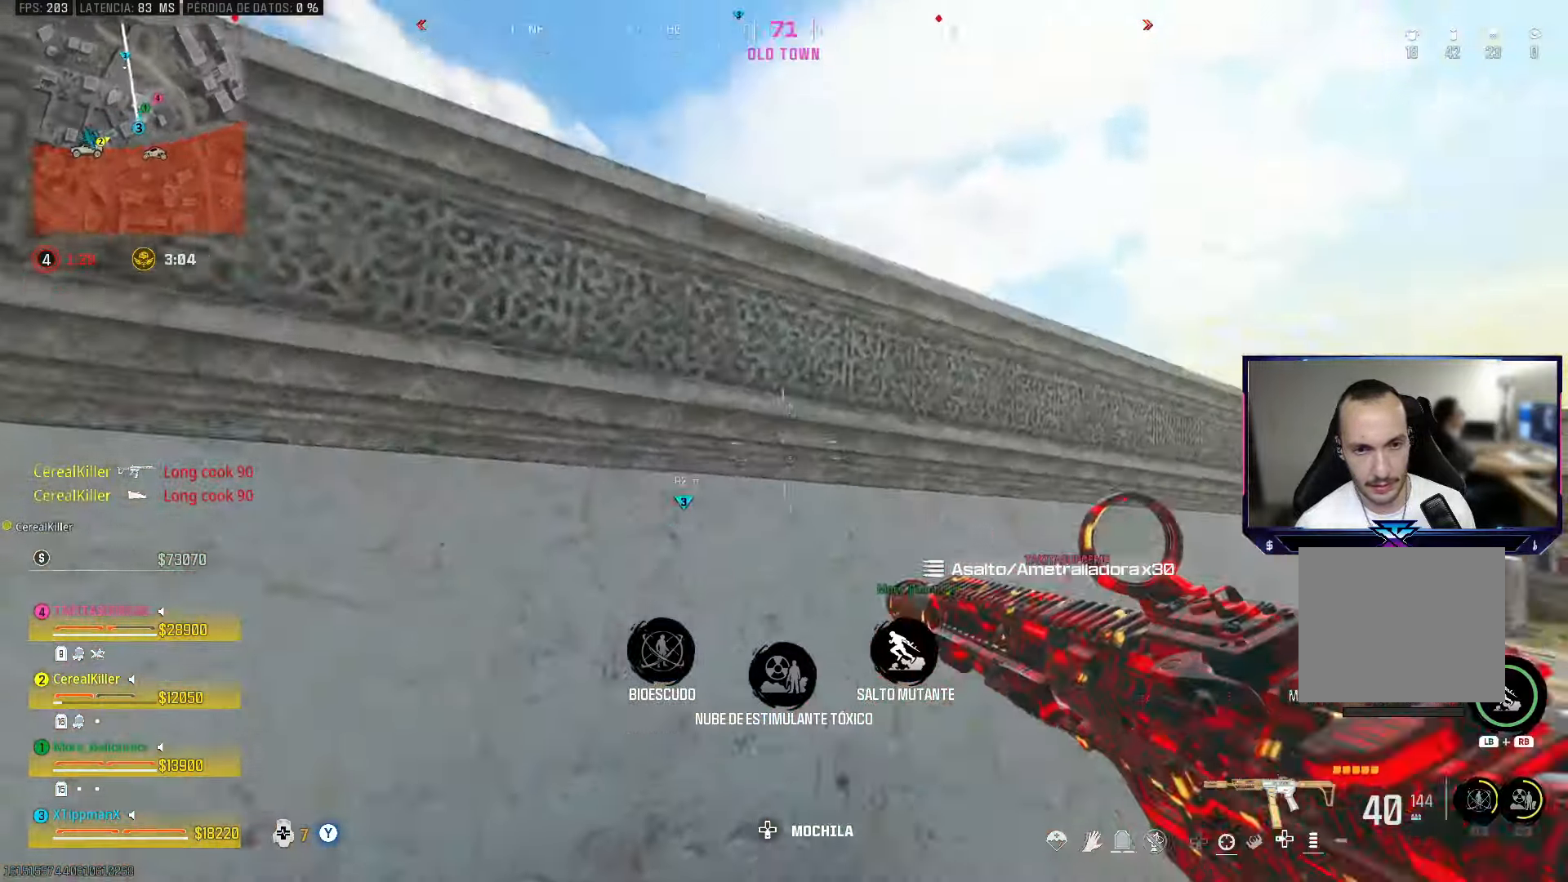
{"buttons": ["CROSS"], "left_stick": "up", "right_stick": "down-left", "events": [[83, "CROSS", "down"], [167, "right_stick", "left"], [217, "CROSS", "up"], [267, "CROSS", "down"], [367, "CROSS", "up"], [417, "right_stick", "down-left"], [433, "CROSS", "down"]]}
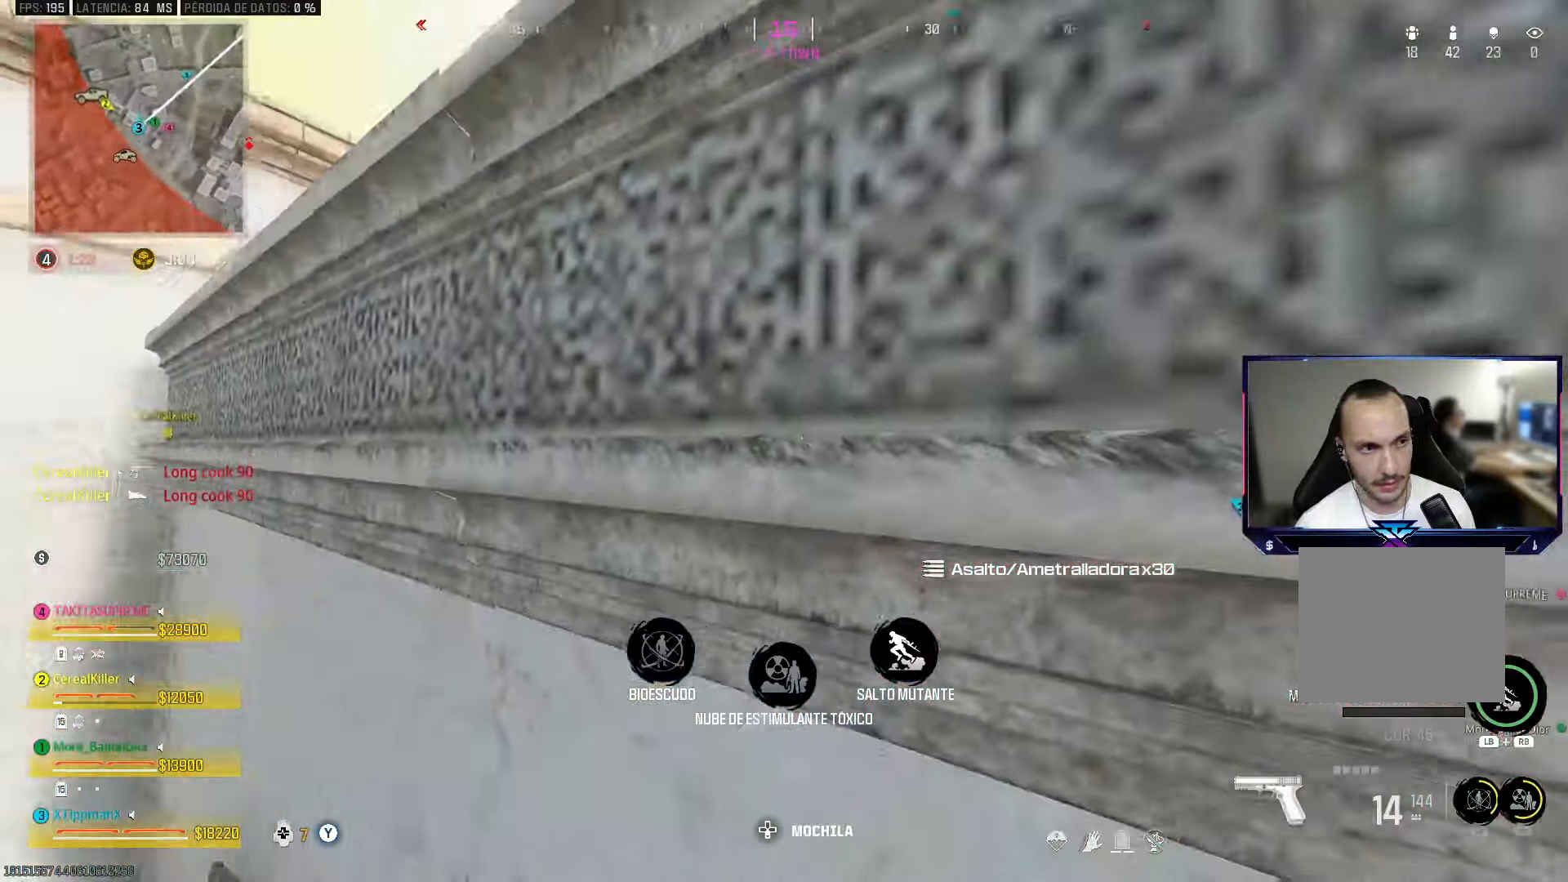
{"buttons": [], "left_stick": "up", "right_stick": "down-left", "events": [[17, "CROSS", "up"], [67, "CROSS", "down"], [83, "right_stick", "center"], [167, "CROSS", "up"], [217, "CROSS", "down"], [317, "CROSS", "up"], [383, "CROSS", "down"], [383, "right_stick", "down-left"], [500, "CROSS", "up"]]}
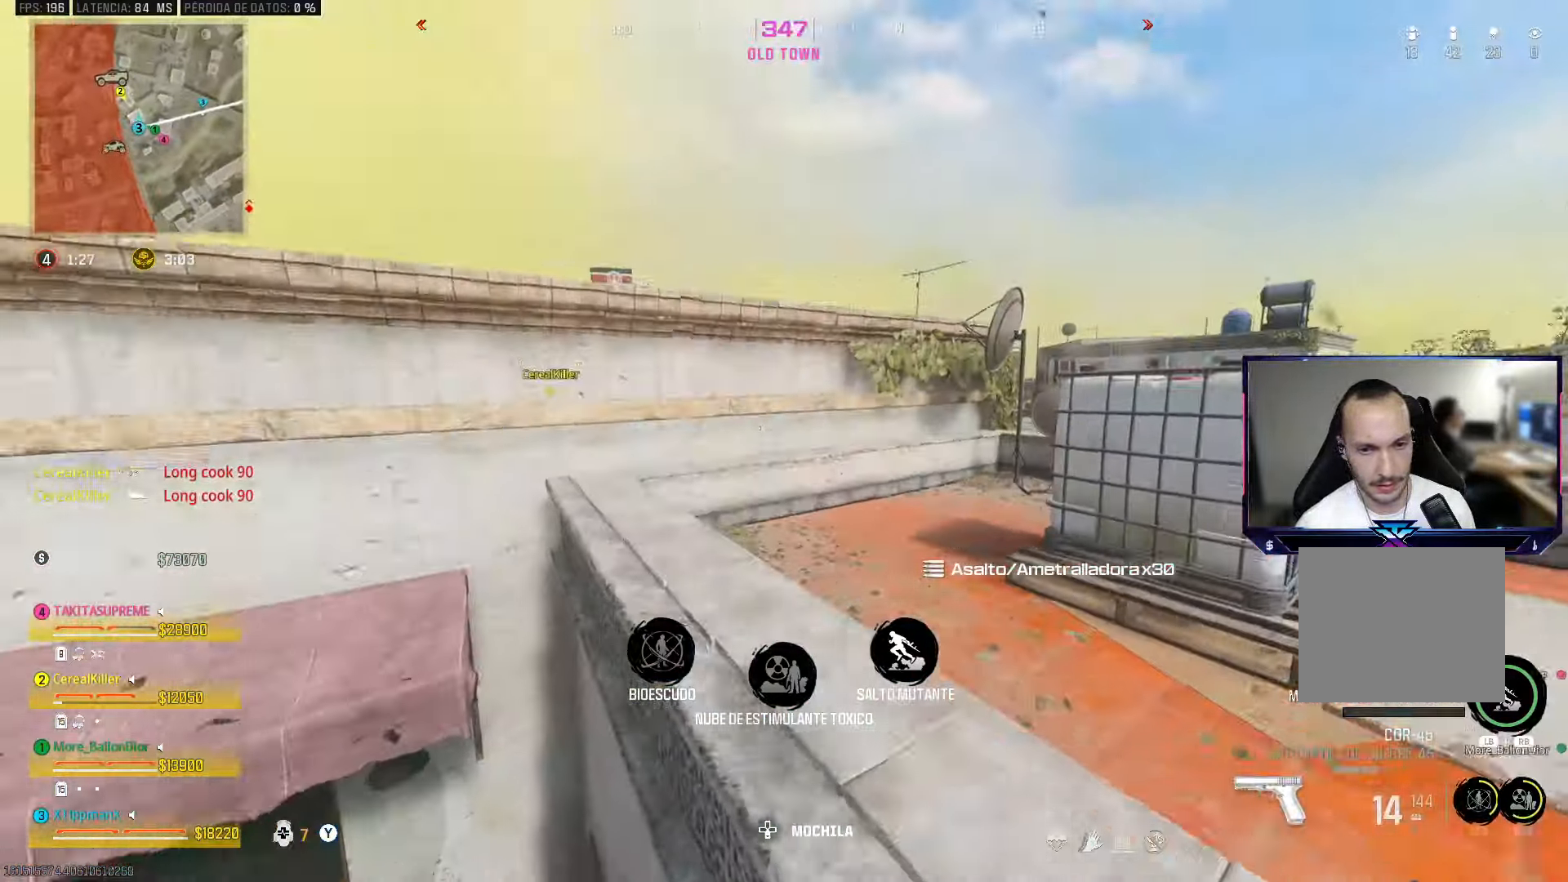
{"buttons": [], "left_stick": "up", "right_stick": "center", "events": [[50, "right_stick", "center"], [150, "right_stick", "left"], [183, "left_stick", "up-left"], [233, "right_stick", "center"], [367, "left_stick", "up"]]}
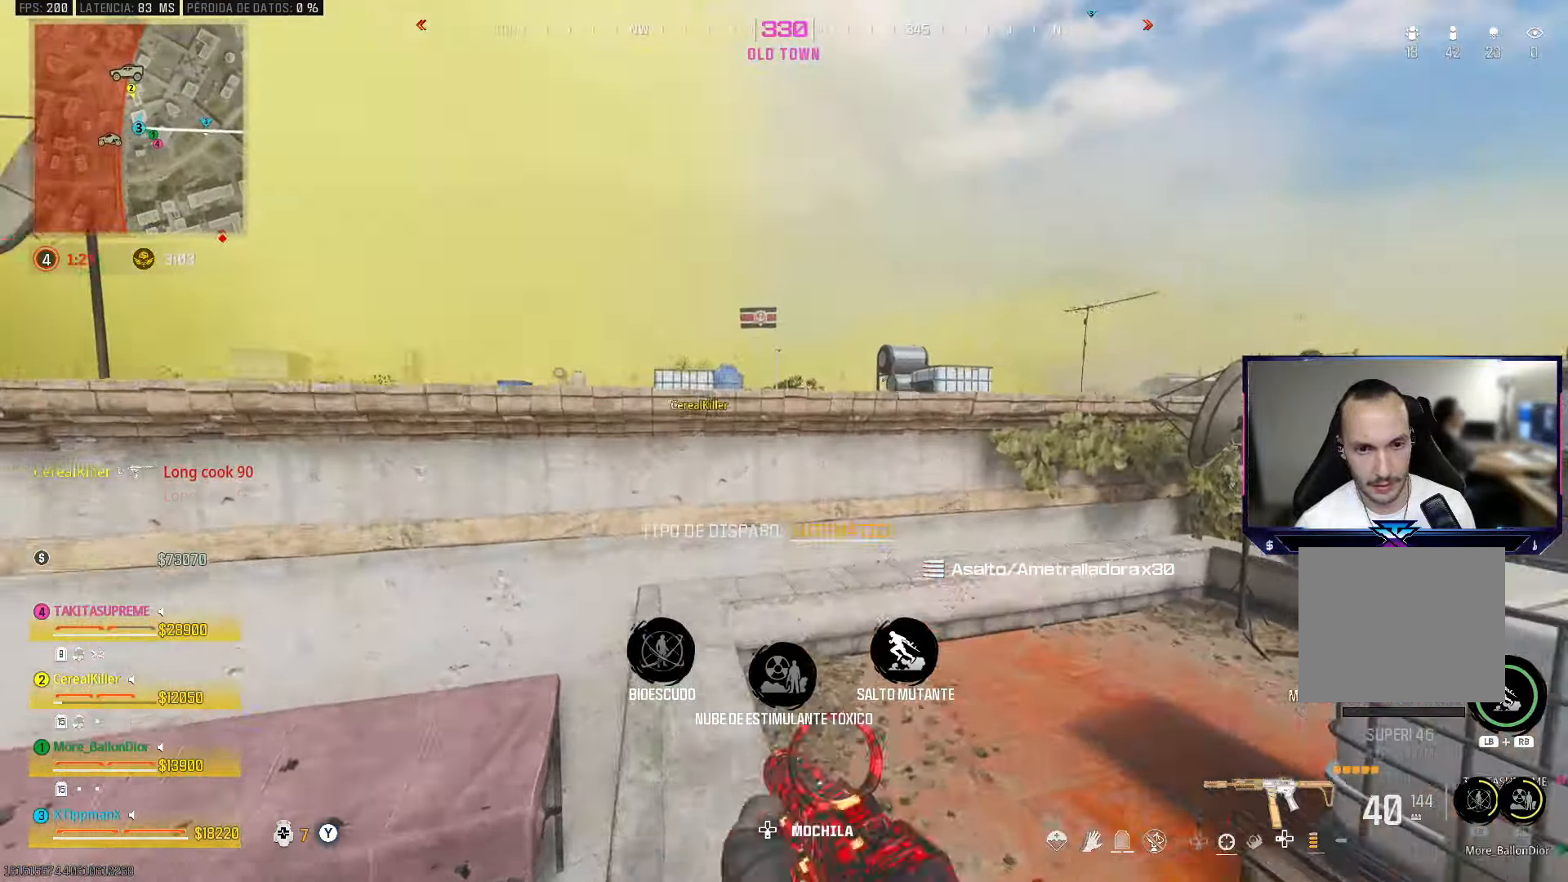
{"buttons": ["CROSS"], "left_stick": "up", "right_stick": "center", "events": [[167, "CROSS", "down"], [283, "CROSS", "up"], [383, "CROSS", "down"]]}
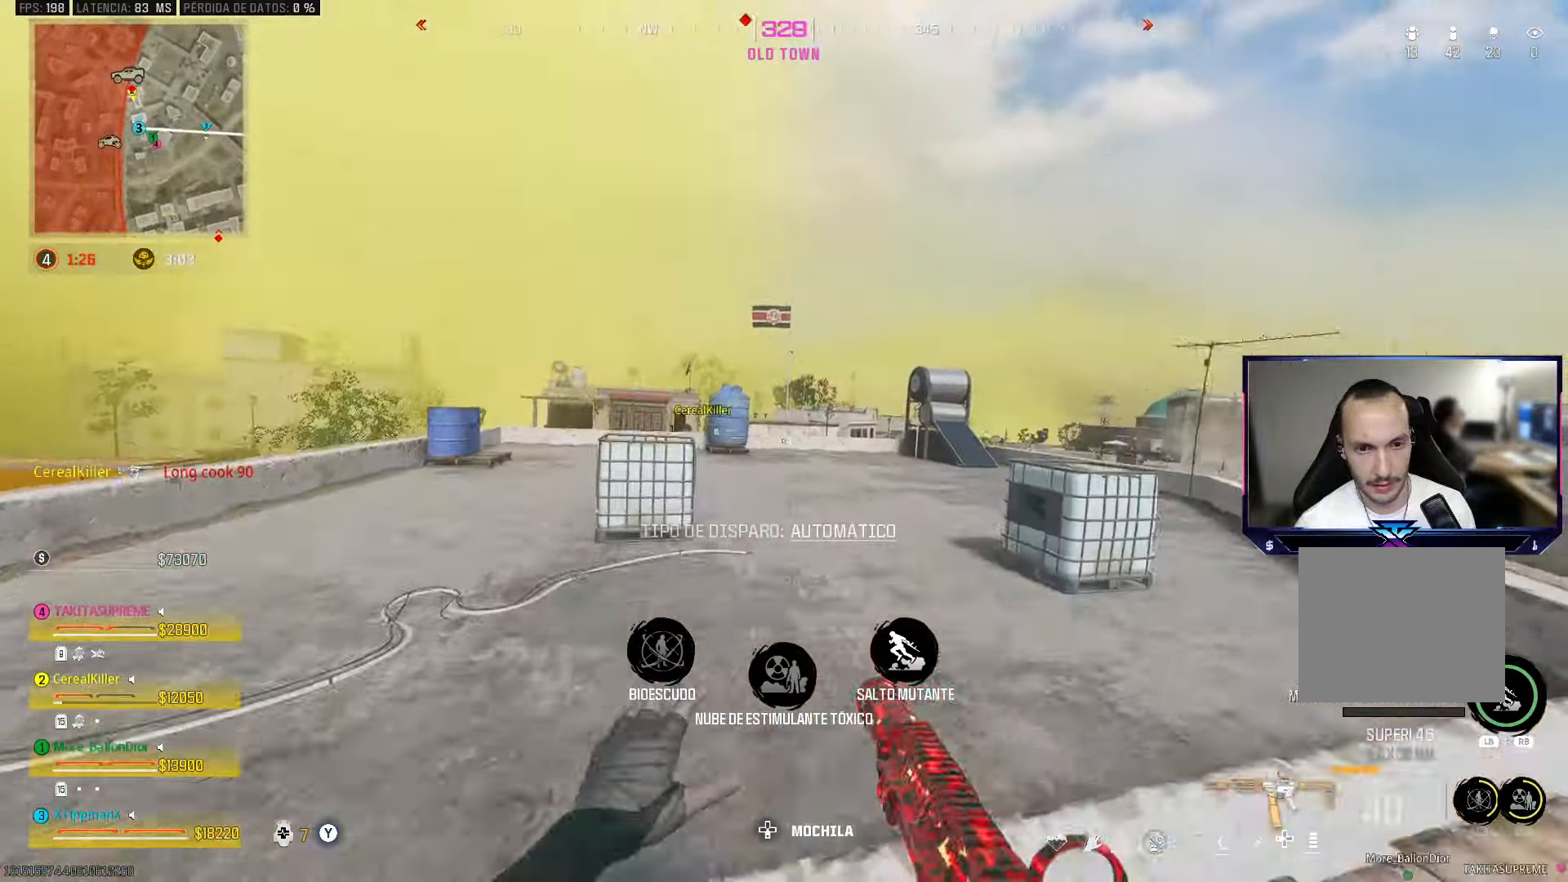
{"buttons": [], "left_stick": "up", "right_stick": "center", "events": [[17, "CROSS", "up"], [350, "TRIANGLE", "down"], [400, "TRIANGLE", "up"]]}
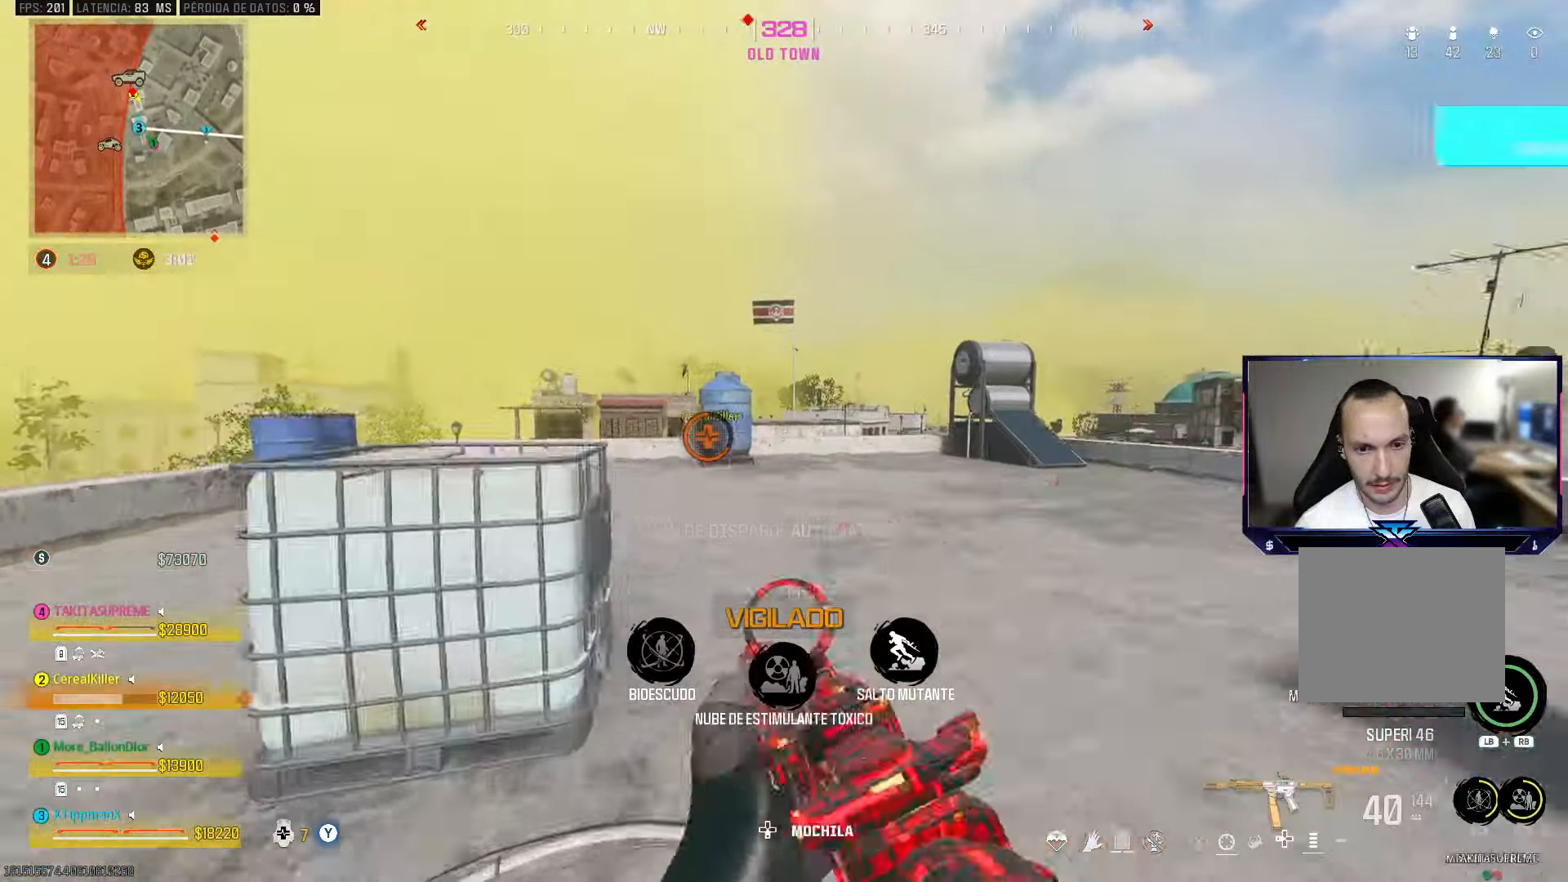
{"buttons": [], "left_stick": "up", "right_stick": "center", "events": [[283, "CIRCLE", "down"], [433, "CIRCLE", "up"]]}
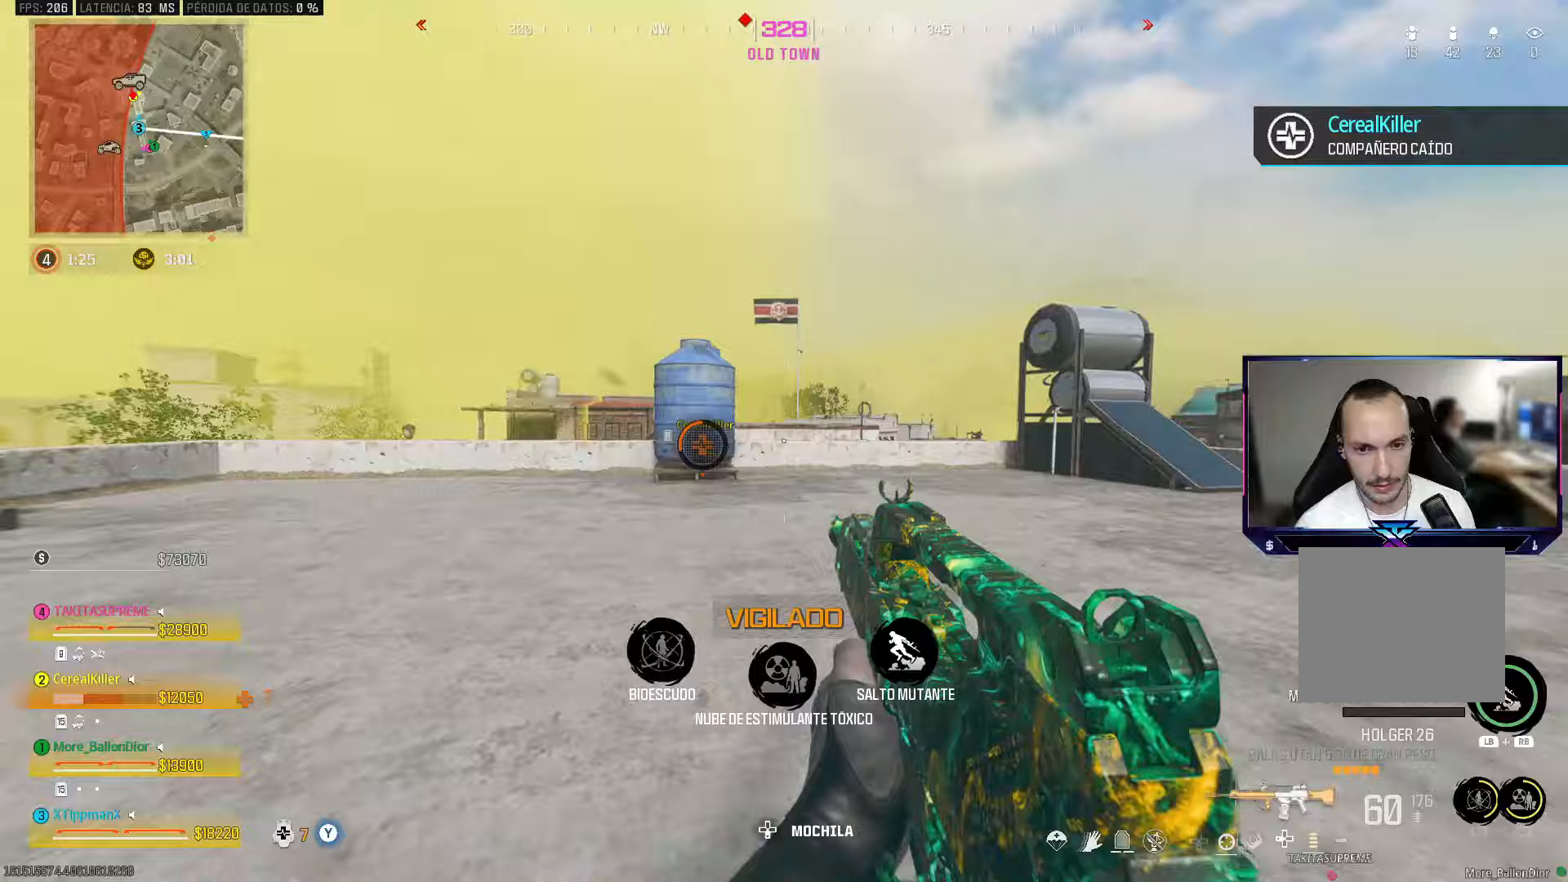
{"buttons": [], "left_stick": "up", "right_stick": "center", "events": [[17, "CROSS", "down"], [117, "CROSS", "up"]]}
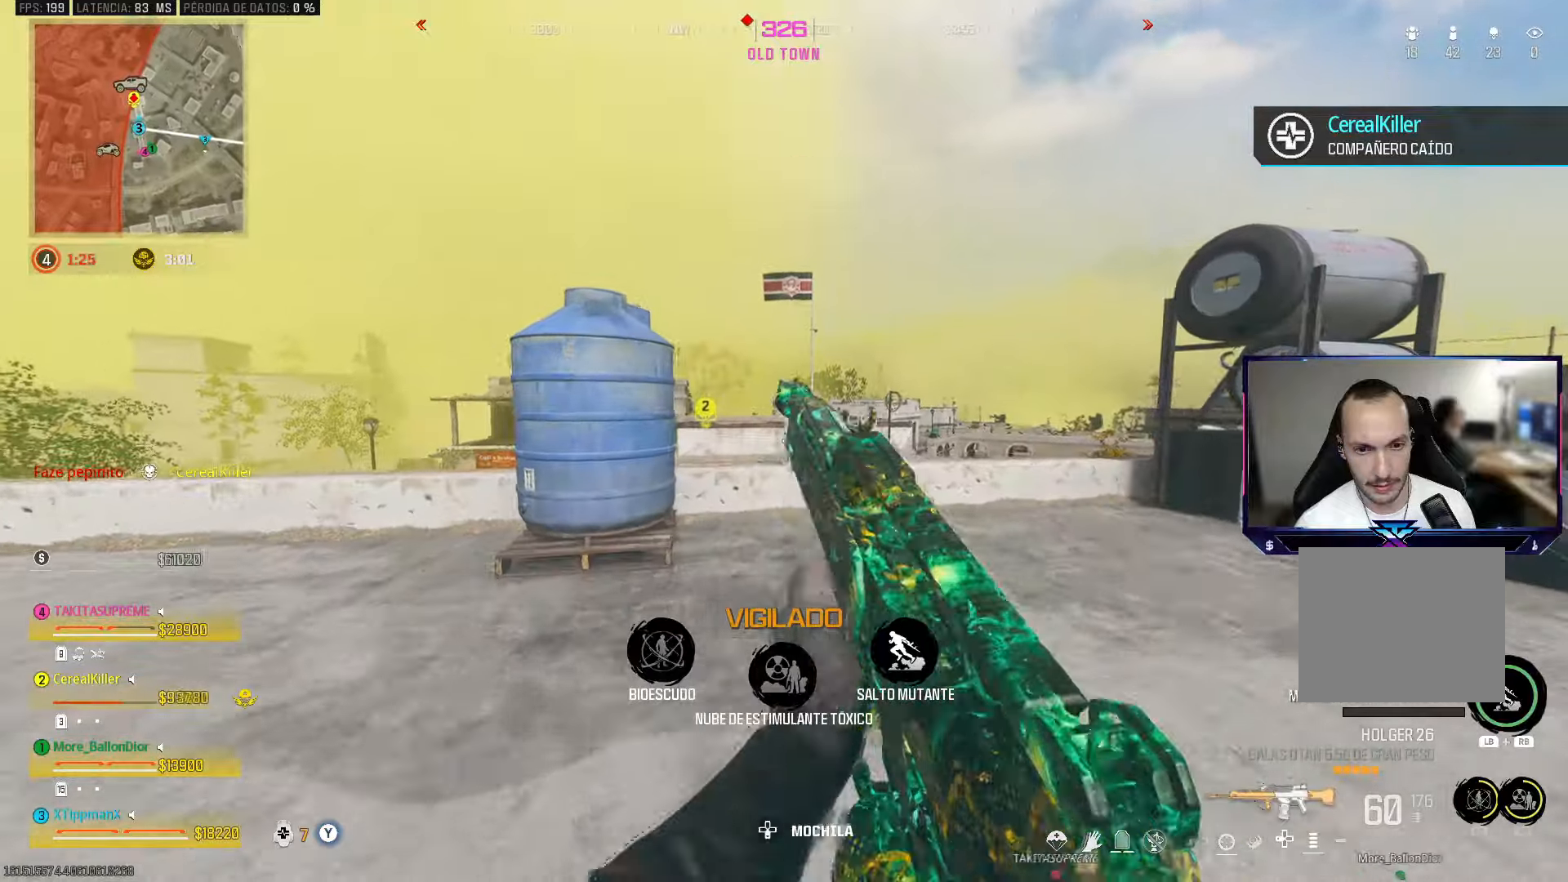
{"buttons": [], "left_stick": "up", "right_stick": "center", "events": [[100, "CROSS", "down"], [250, "CROSS", "up"]]}